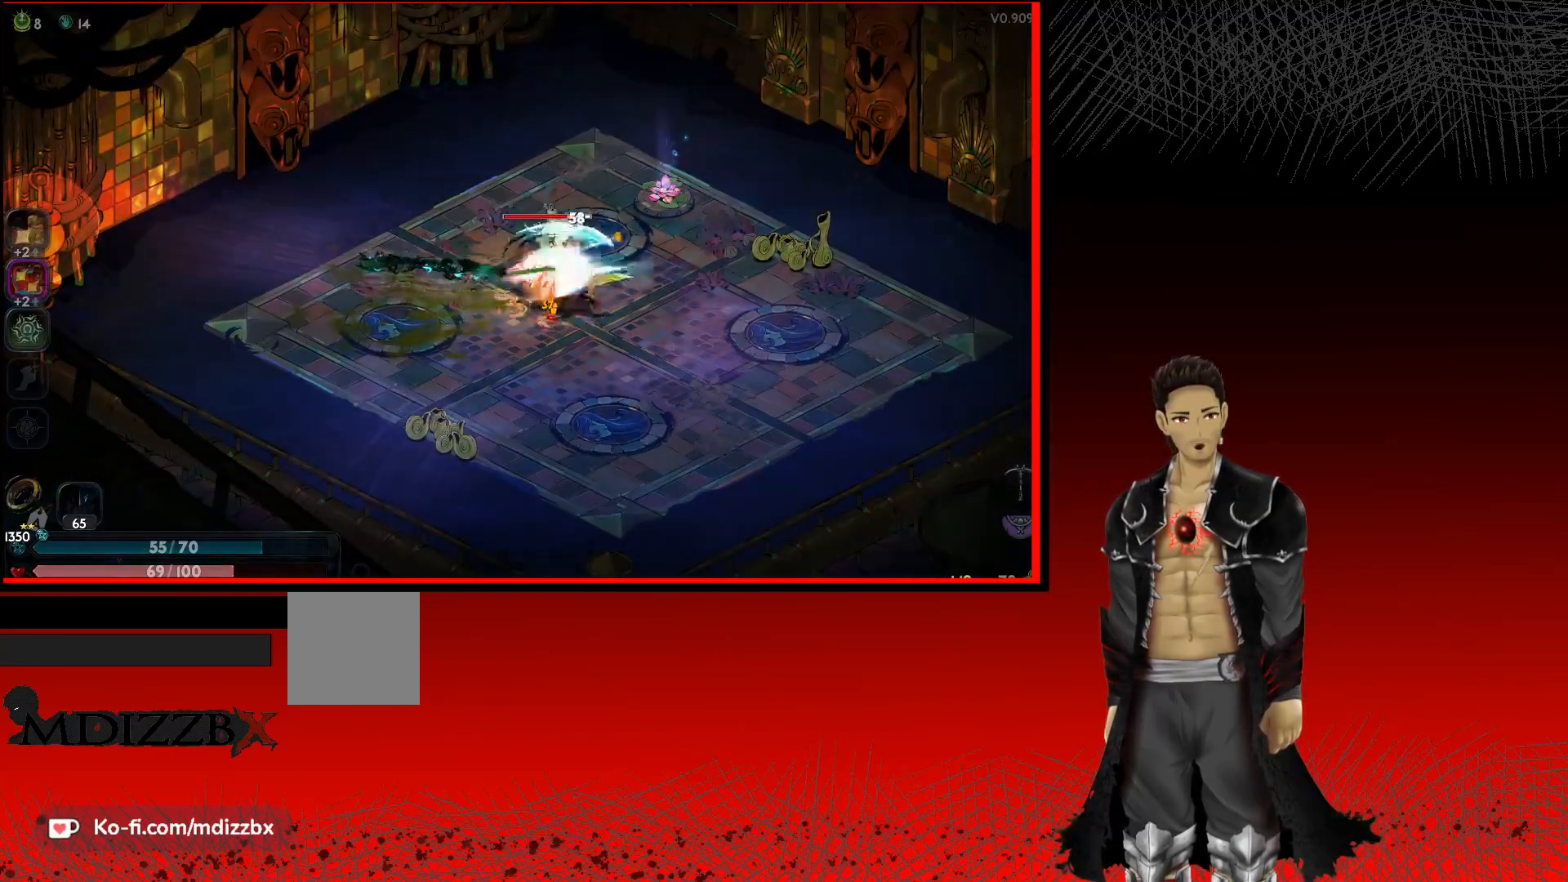
Gameplay with a controller (Xbox layout); each line is a JSON object with the inputs held at the frame after it. "events" lists button and stick changes between this image and that frame as [ms after this image, input, new state], when the widget could be followed in between.
{"buttons": ["X"], "left_stick": "down-right", "right_stick": "center", "events": [[117, "X", "up"], [200, "X", "down"], [333, "X", "up"], [400, "X", "down"], [417, "left_stick", "down-right"]]}
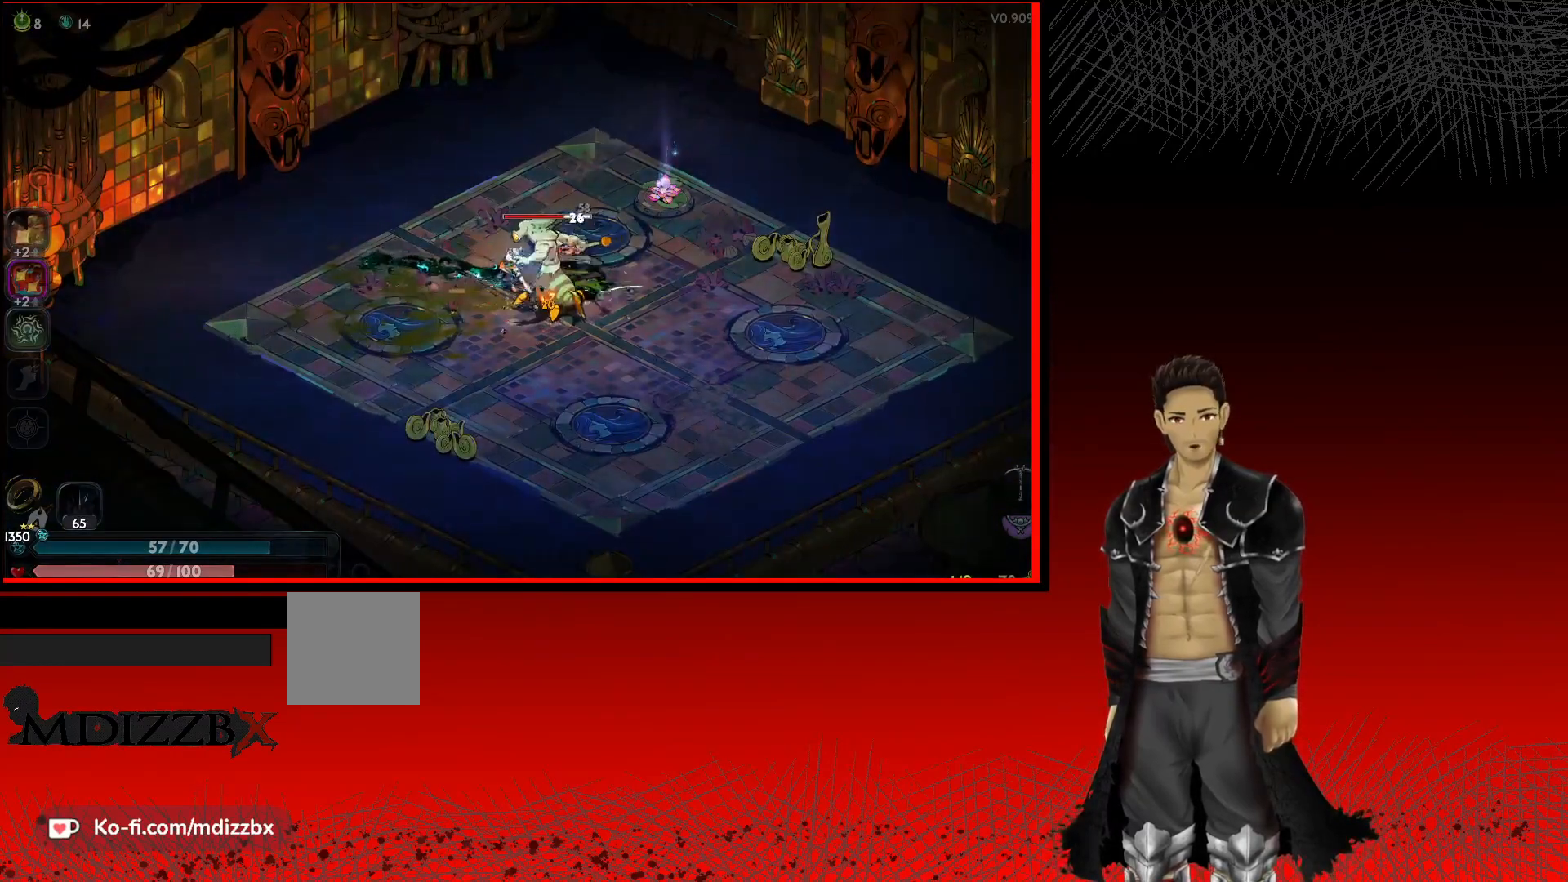
{"buttons": [], "left_stick": "down-right", "right_stick": "center", "events": [[33, "X", "up"], [117, "X", "down"], [233, "X", "up"], [333, "X", "down"], [450, "X", "up"]]}
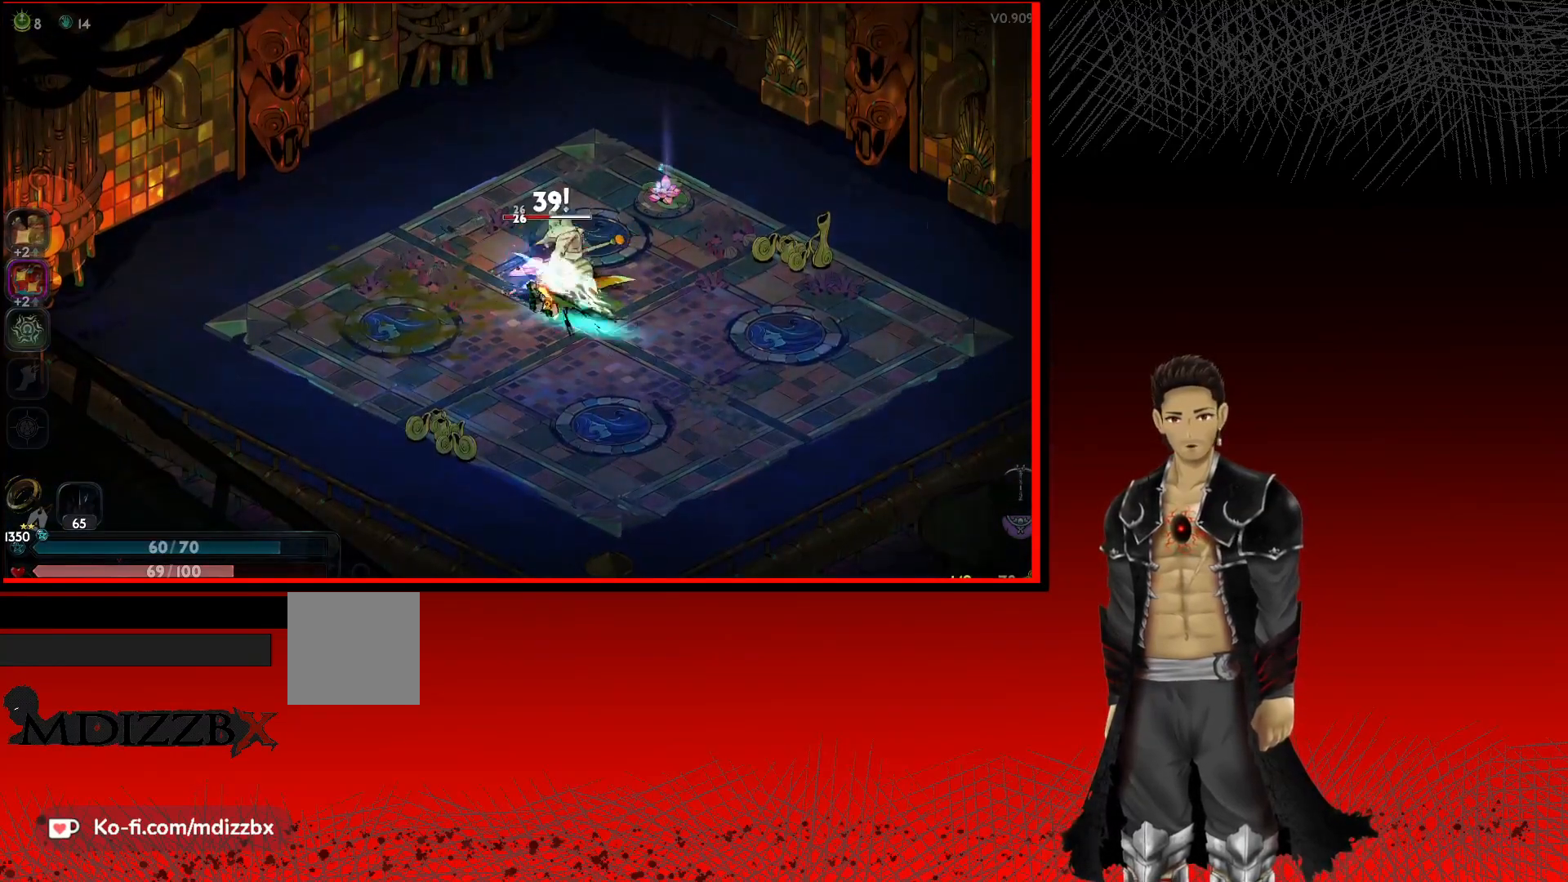
{"buttons": ["X"], "left_stick": "down-right", "right_stick": "center", "events": [[50, "X", "down"], [183, "X", "up"], [267, "X", "down"], [417, "X", "up"], [500, "X", "down"]]}
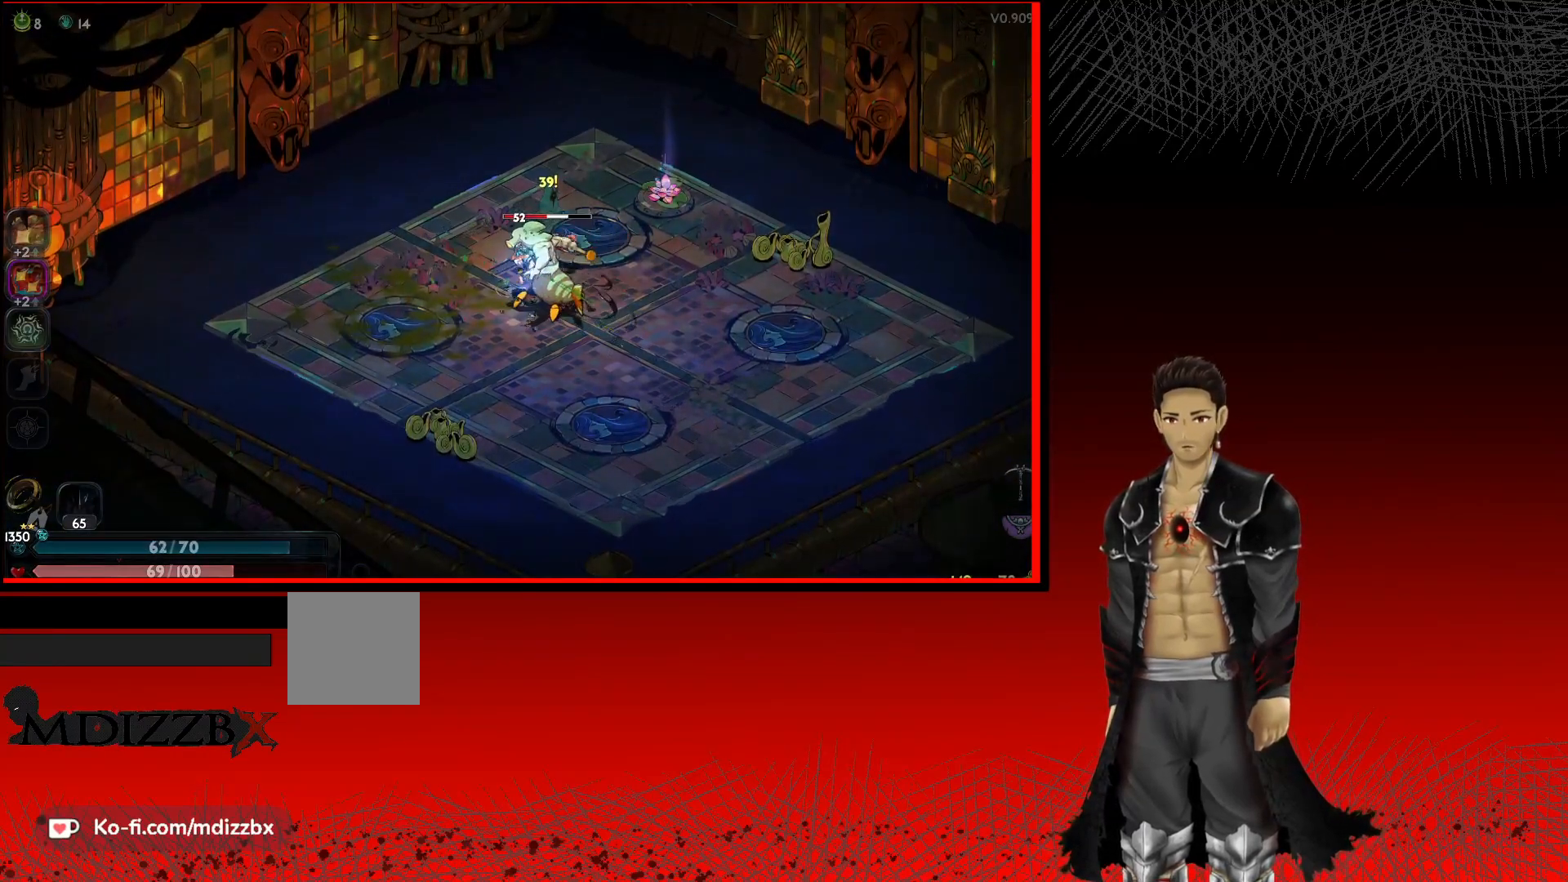
{"buttons": ["X"], "left_stick": "down-right", "right_stick": "center", "events": [[150, "X", "up"], [233, "X", "down"], [400, "X", "up"], [483, "X", "down"]]}
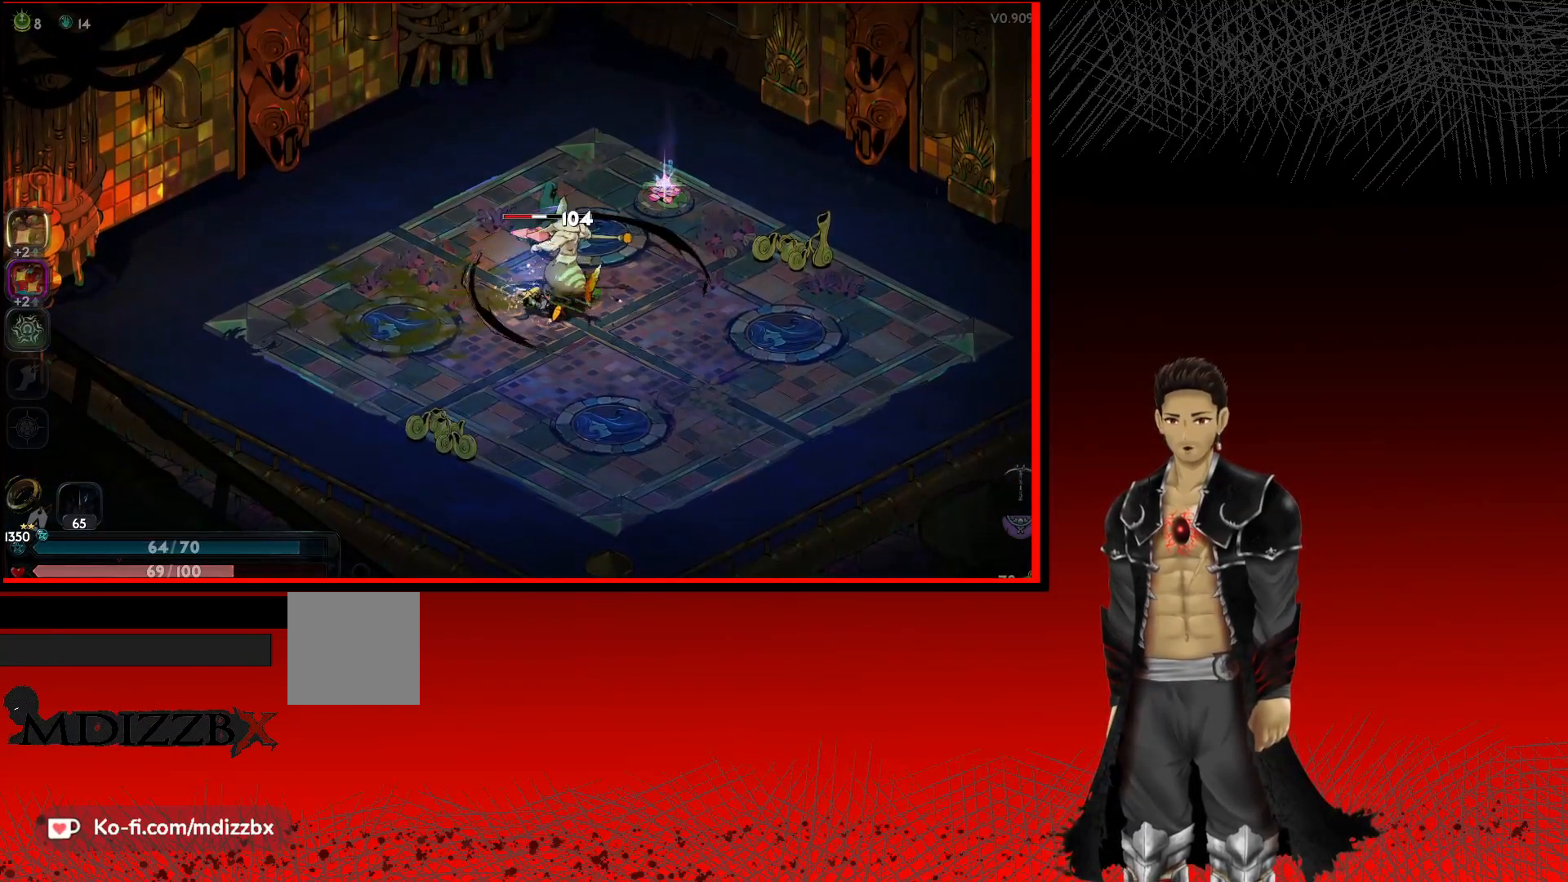
{"buttons": ["X"], "left_stick": "down-right", "right_stick": "center", "events": [[117, "X", "up"], [217, "X", "down"], [350, "X", "up"], [433, "X", "down"]]}
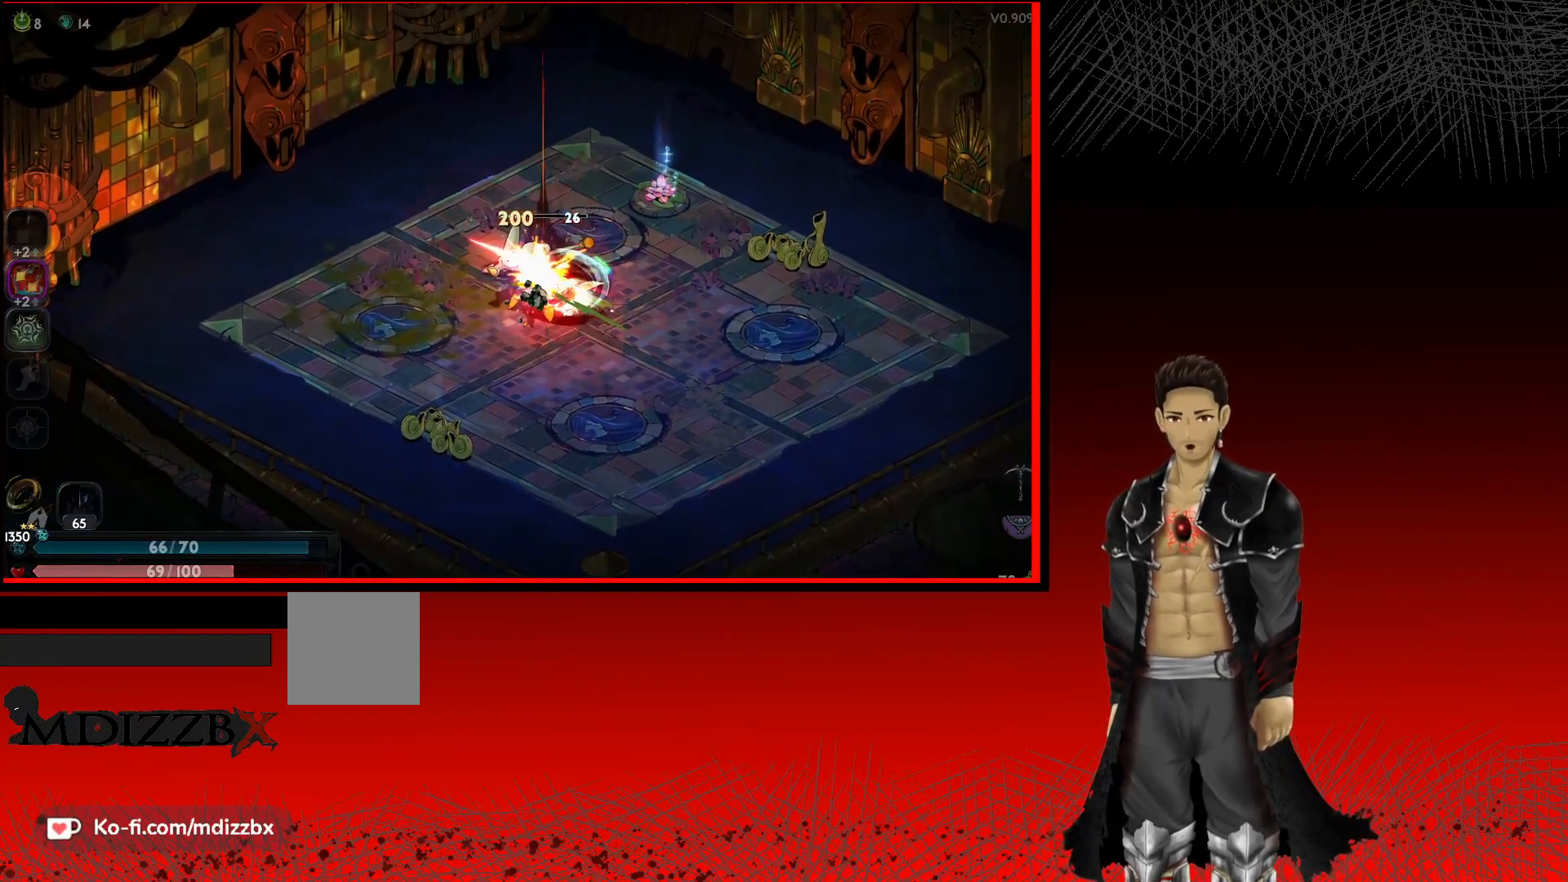
{"buttons": ["X"], "left_stick": "right", "right_stick": "center", "events": [[83, "X", "up"], [183, "X", "down"], [333, "X", "up"], [383, "left_stick", "right"], [417, "X", "down"]]}
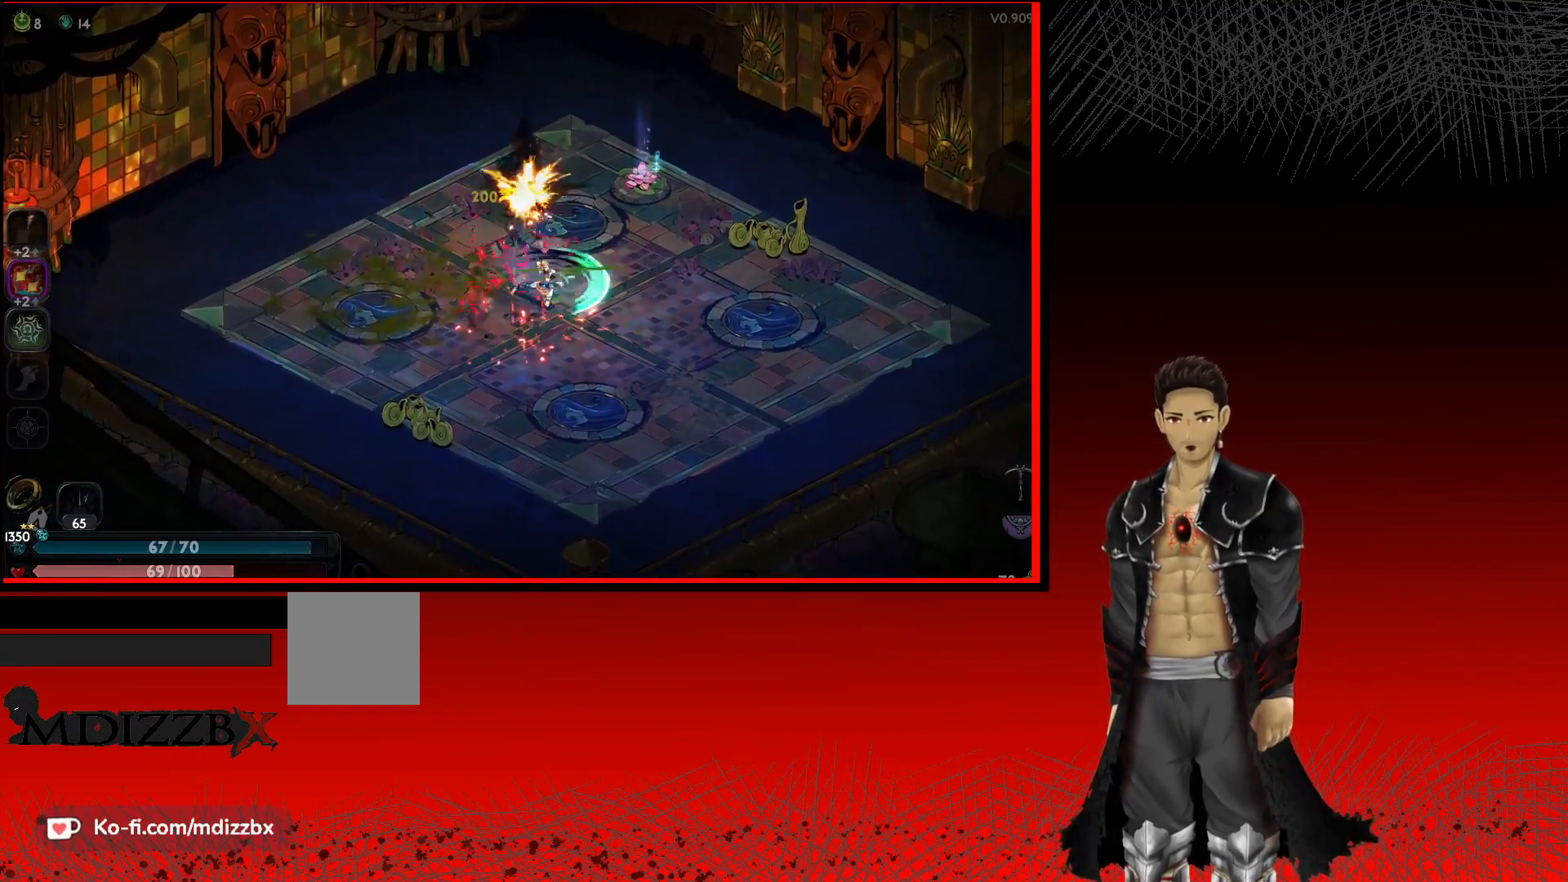
{"buttons": [], "left_stick": "center", "right_stick": "center", "events": [[50, "left_stick", "center"], [67, "X", "up"], [233, "X", "down"], [317, "X", "up"]]}
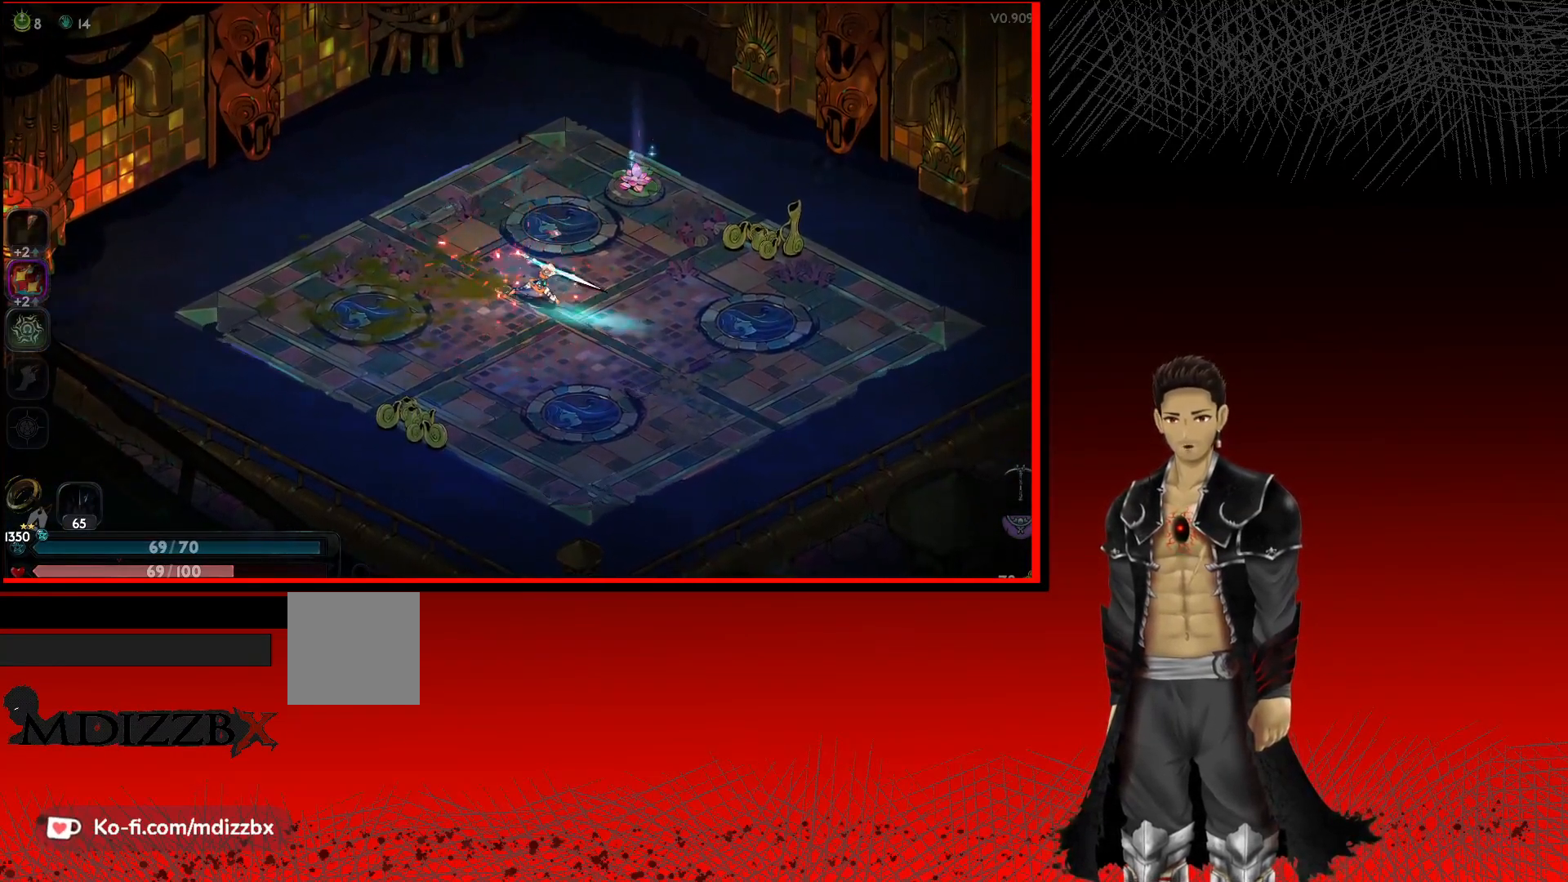
{"buttons": [], "left_stick": "up-right", "right_stick": "center", "events": [[17, "left_stick", "up"], [67, "left_stick", "up-right"]]}
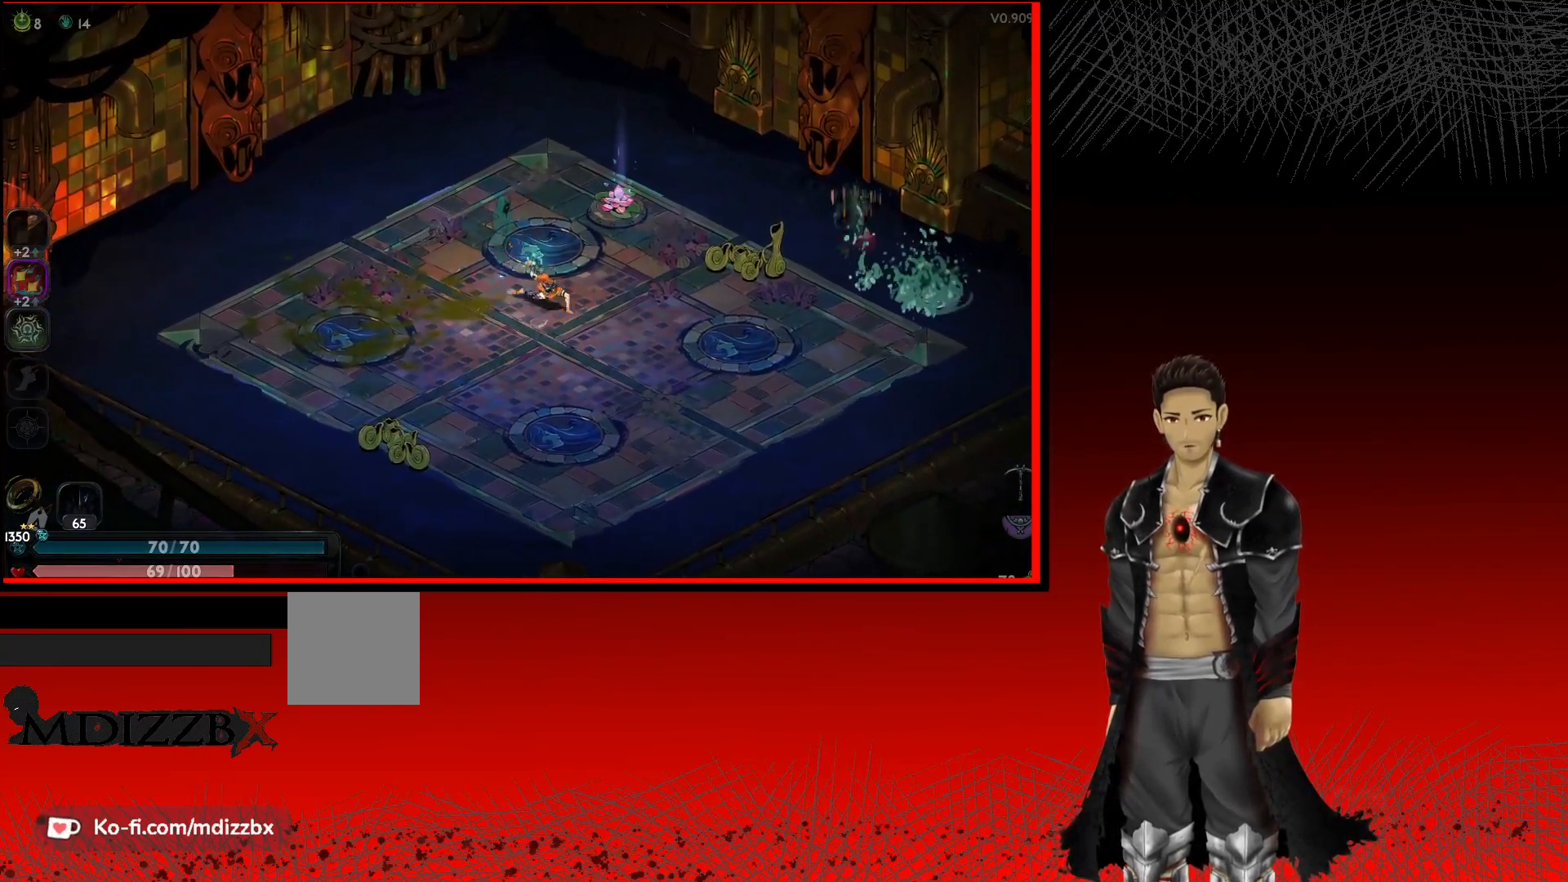
{"buttons": [], "left_stick": "up-right", "right_stick": "center", "events": []}
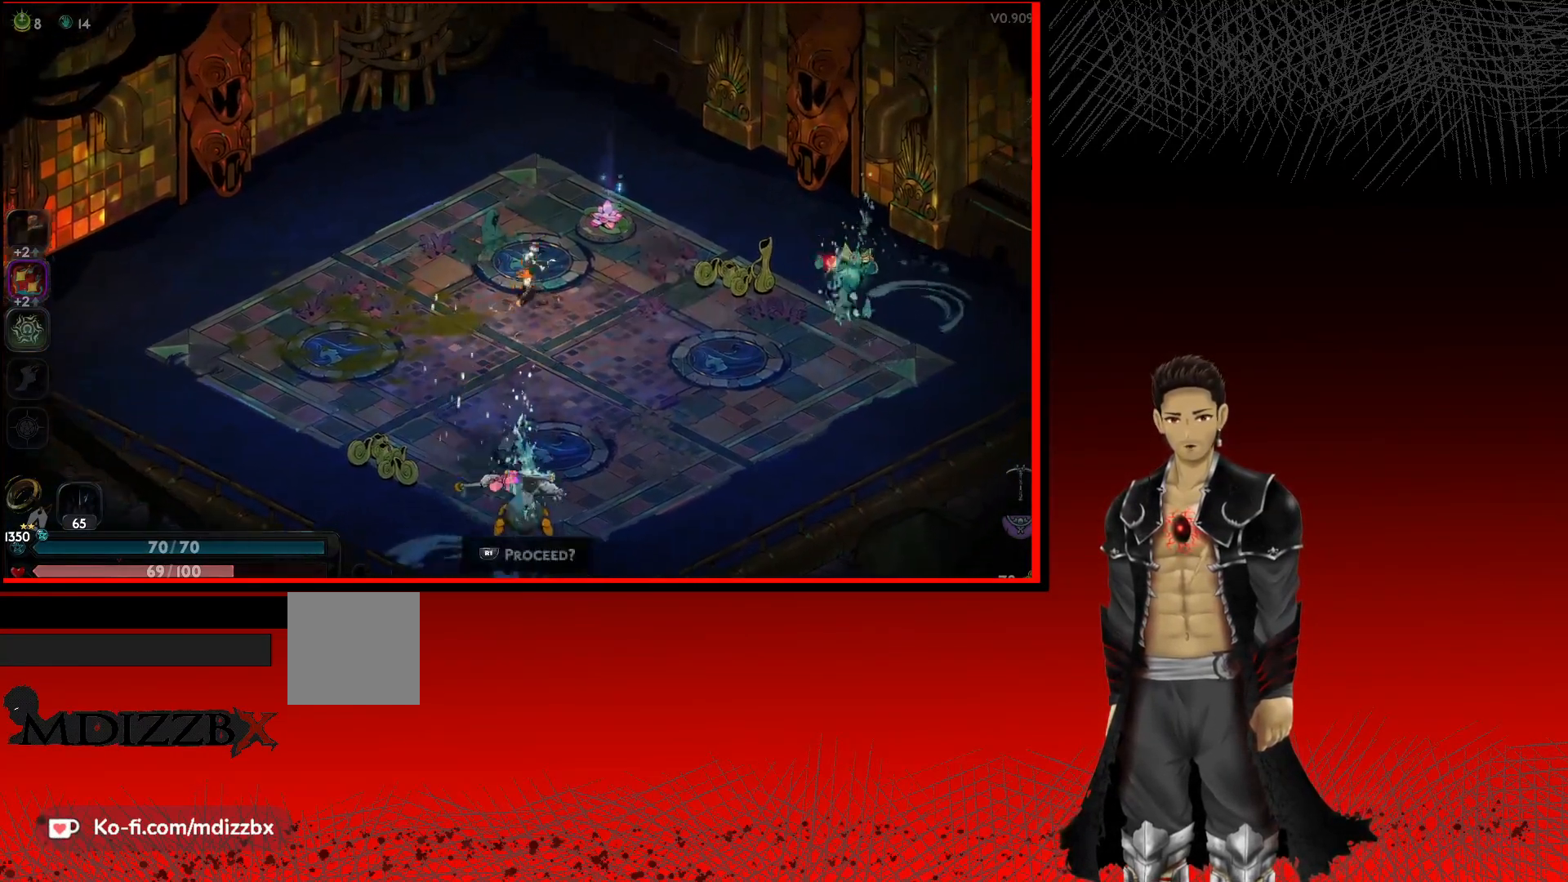
{"buttons": [], "left_stick": "center", "right_stick": "center", "events": [[333, "left_stick", "center"]]}
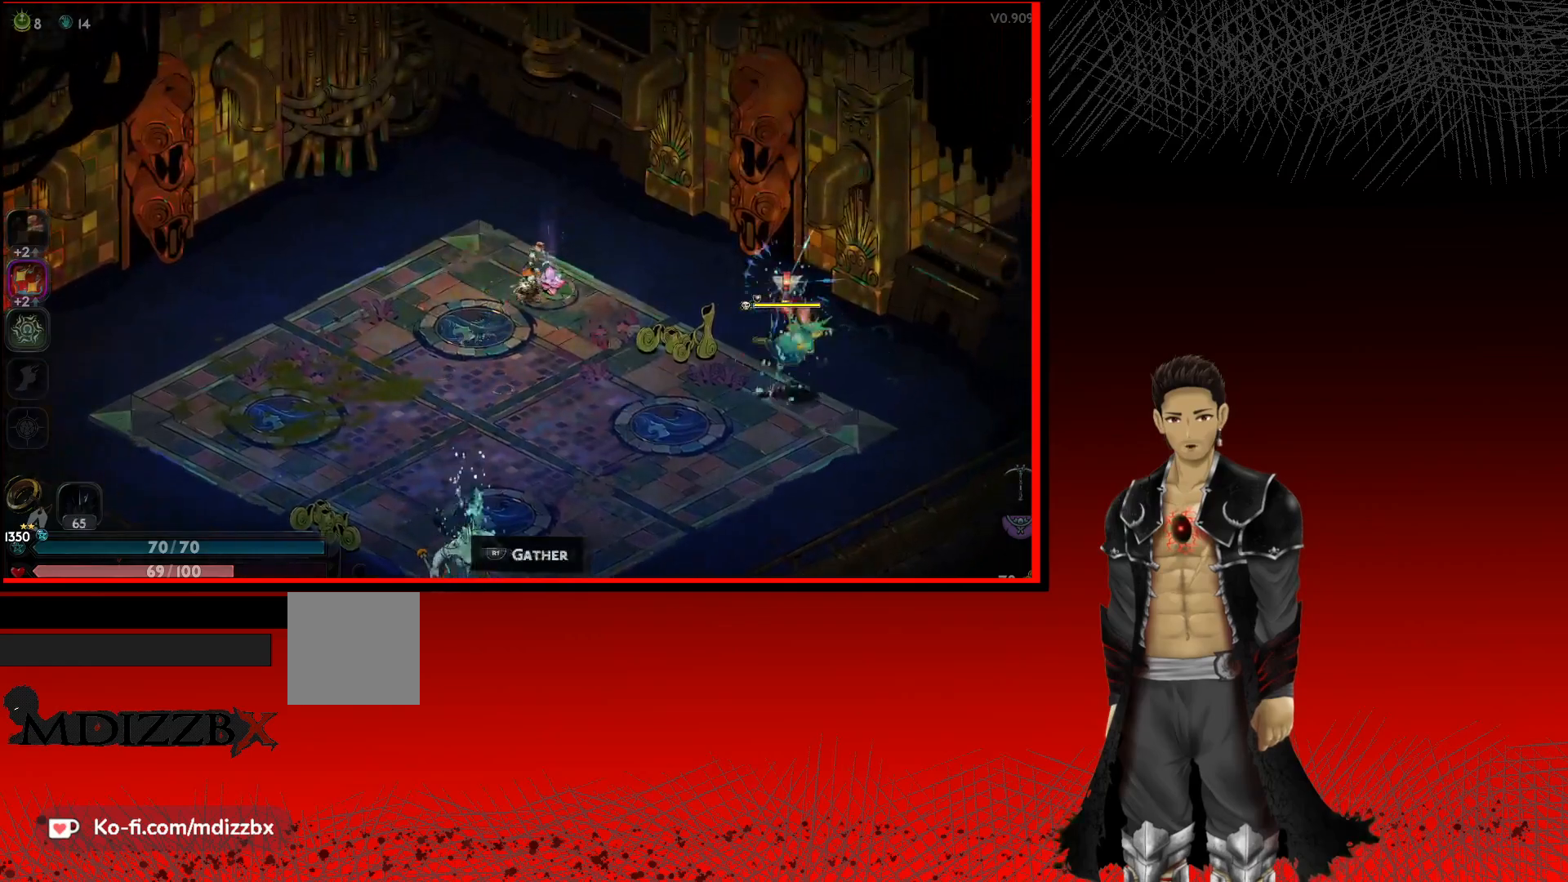
{"buttons": [], "left_stick": "center", "right_stick": "center", "events": [[133, "R1", "down"], [283, "R1", "up"]]}
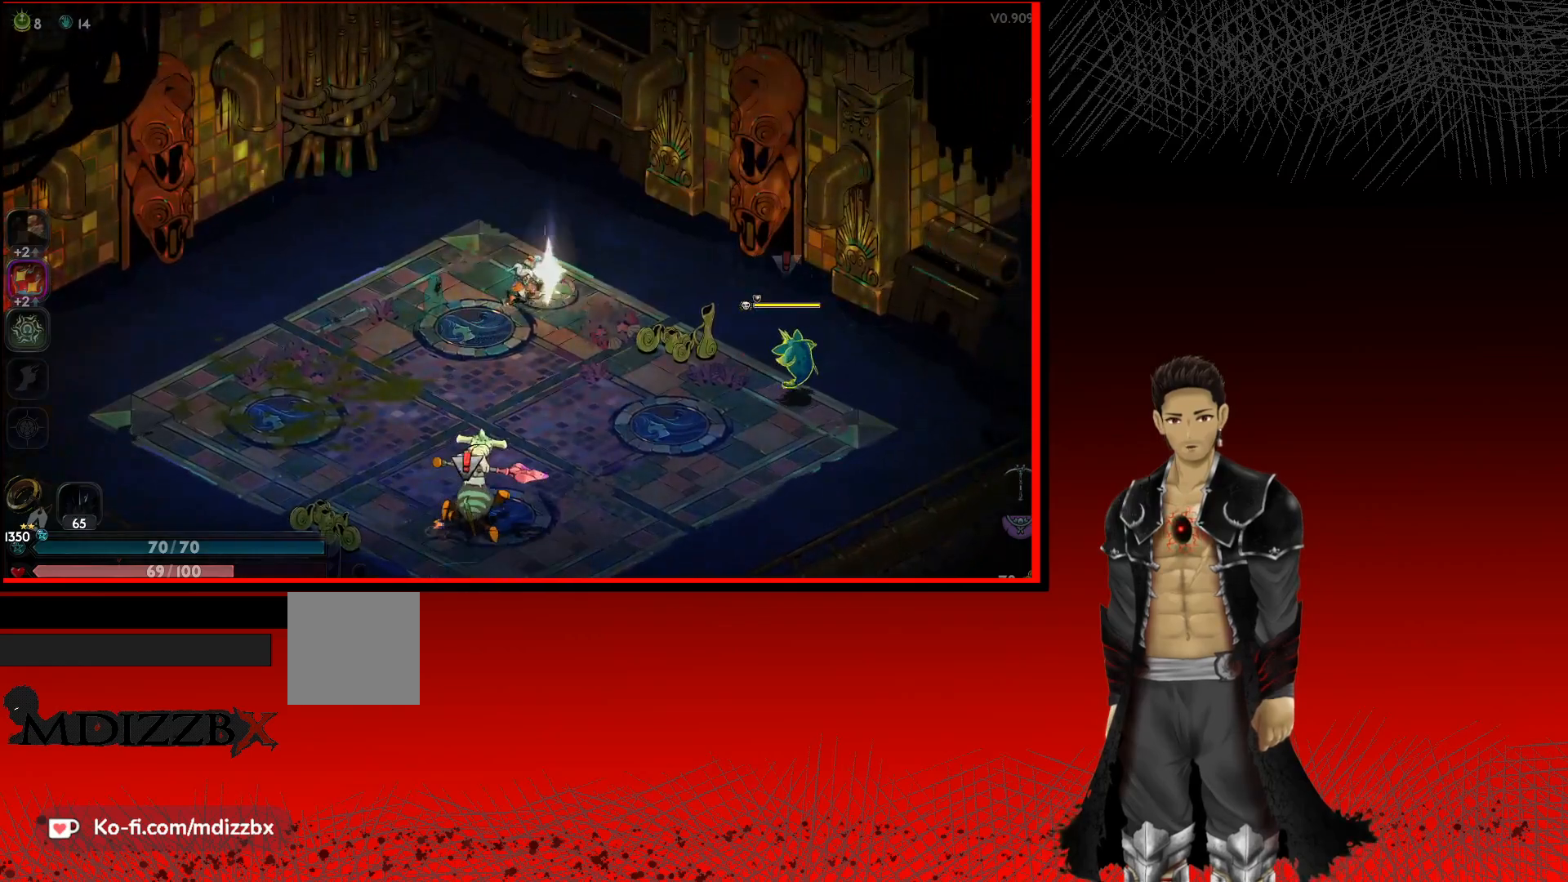
{"buttons": ["A"], "left_stick": "down", "right_stick": "center", "events": [[100, "left_stick", "down"], [467, "A", "down"]]}
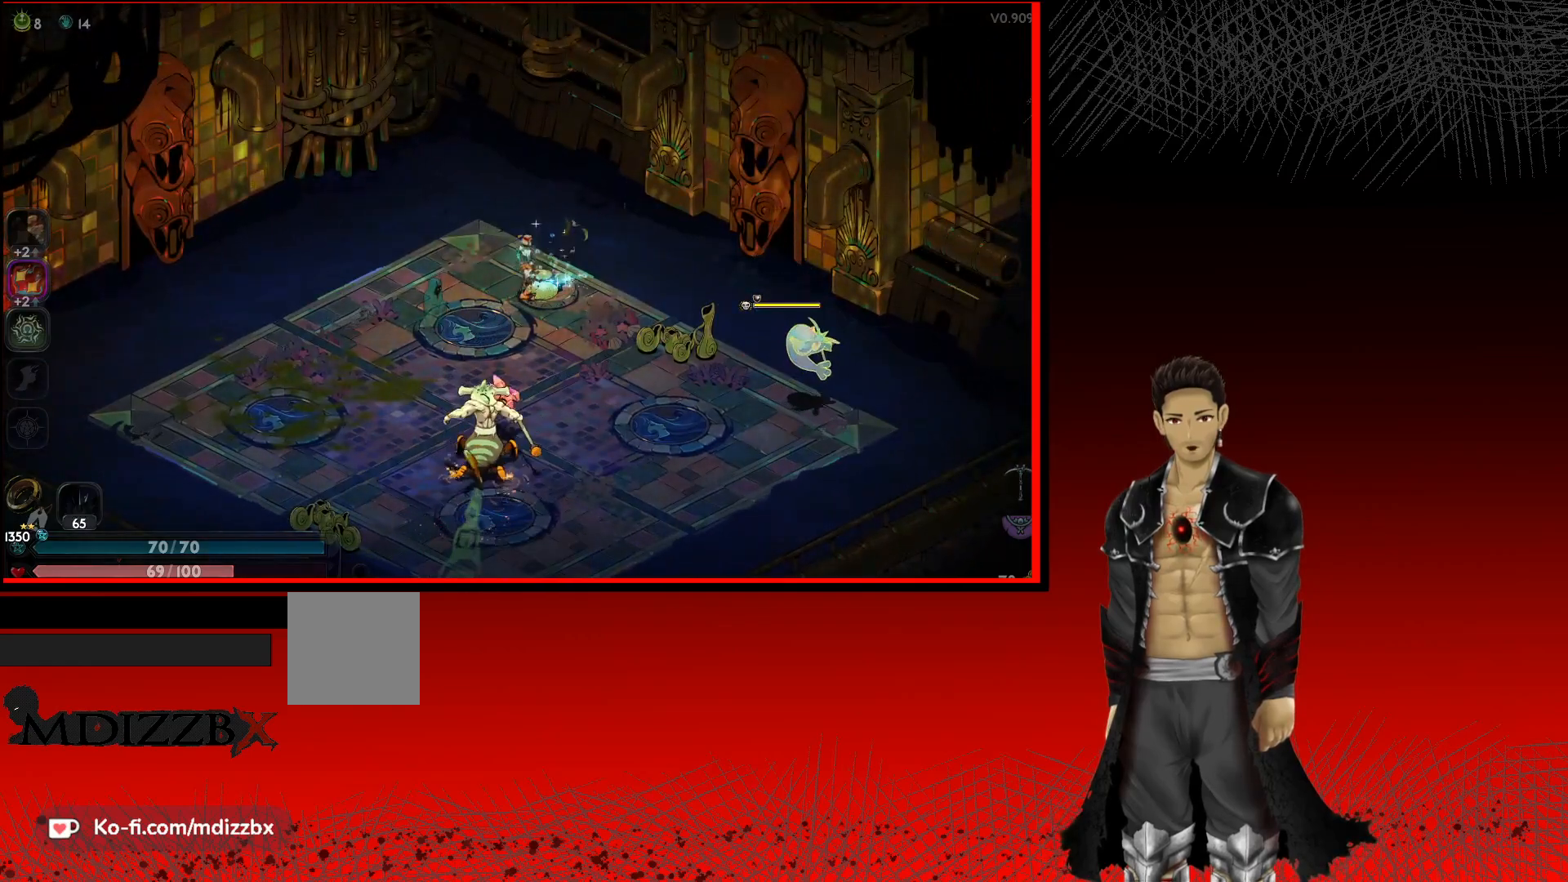
{"buttons": ["A", "X"], "left_stick": "down", "right_stick": "center", "events": [[17, "X", "down"]]}
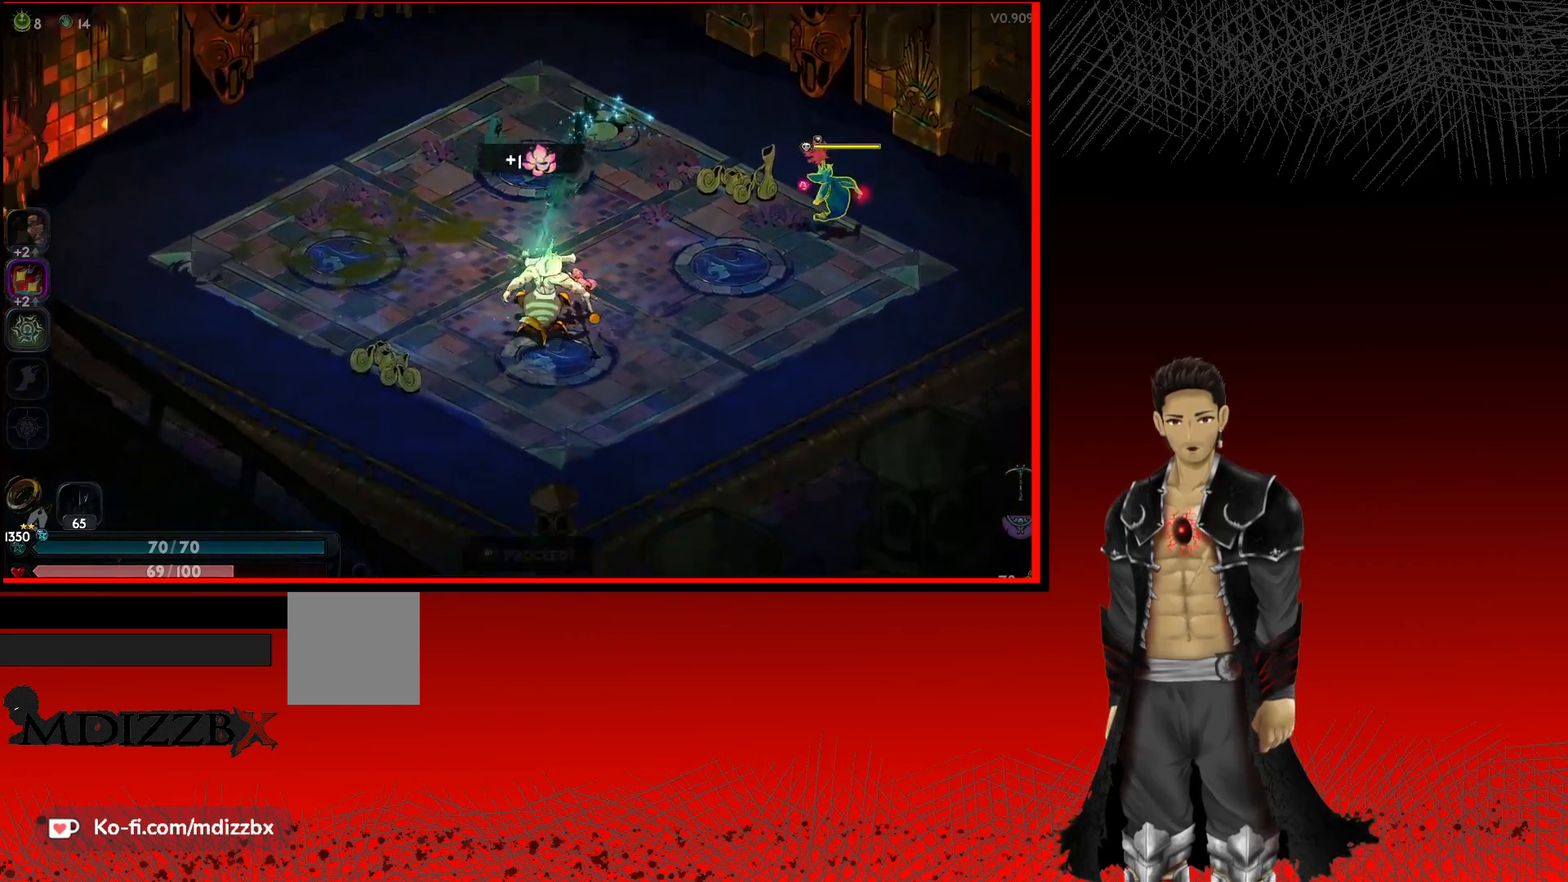
{"buttons": ["A", "X"], "left_stick": "right", "right_stick": "center", "events": [[417, "left_stick", "right"]]}
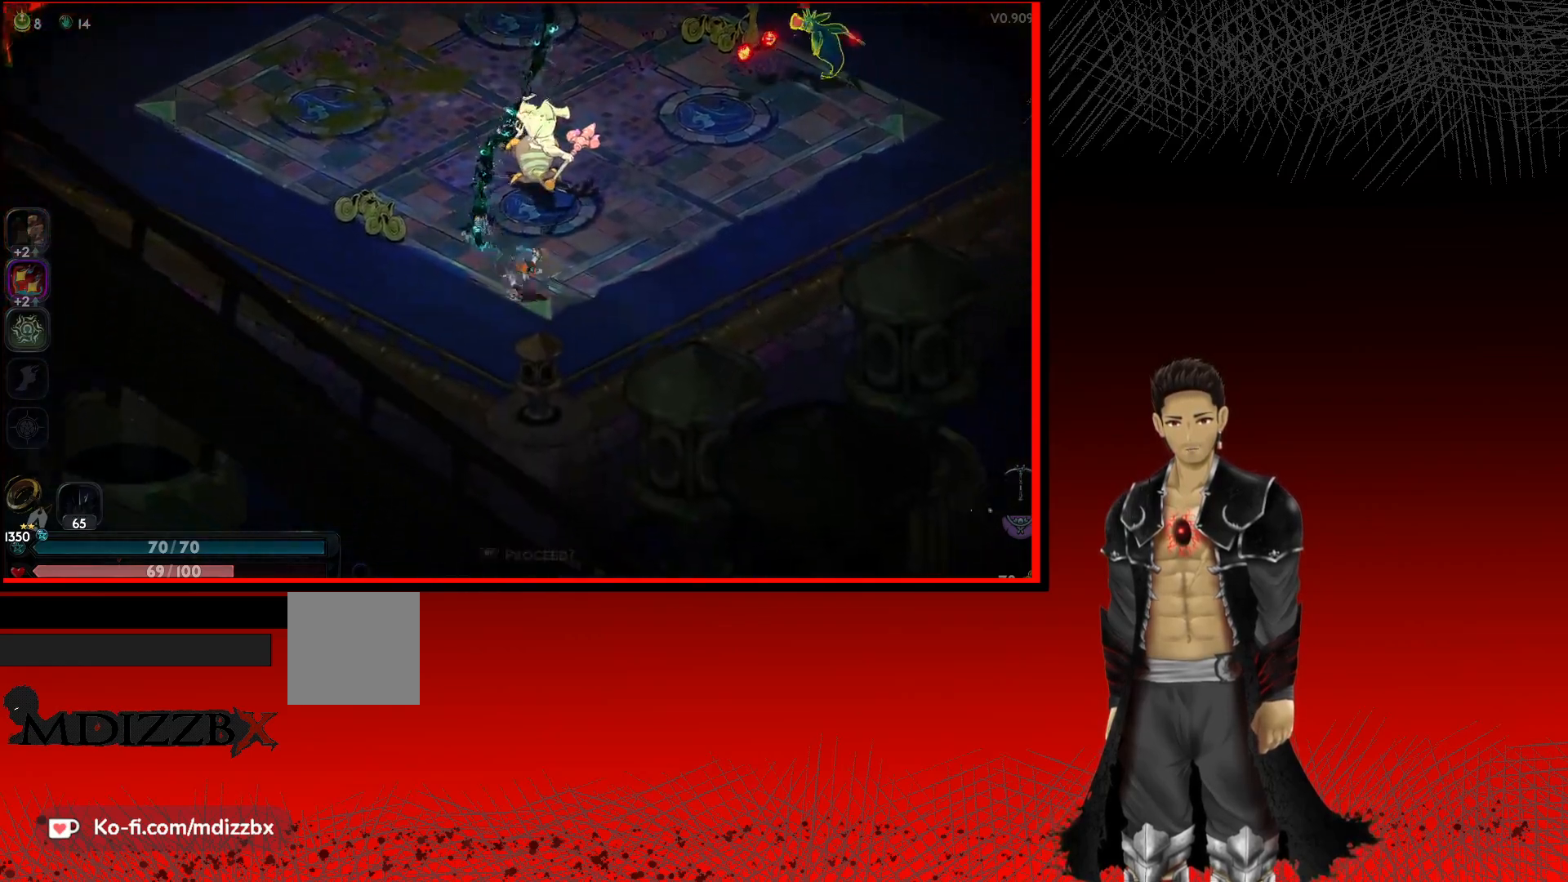
{"buttons": [], "left_stick": "up-left", "right_stick": "center", "events": [[50, "left_stick", "up"], [133, "left_stick", "center"], [250, "A", "up"], [250, "X", "up"], [317, "A", "down"], [333, "X", "down"], [400, "left_stick", "up-left"], [467, "A", "up"], [467, "X", "up"]]}
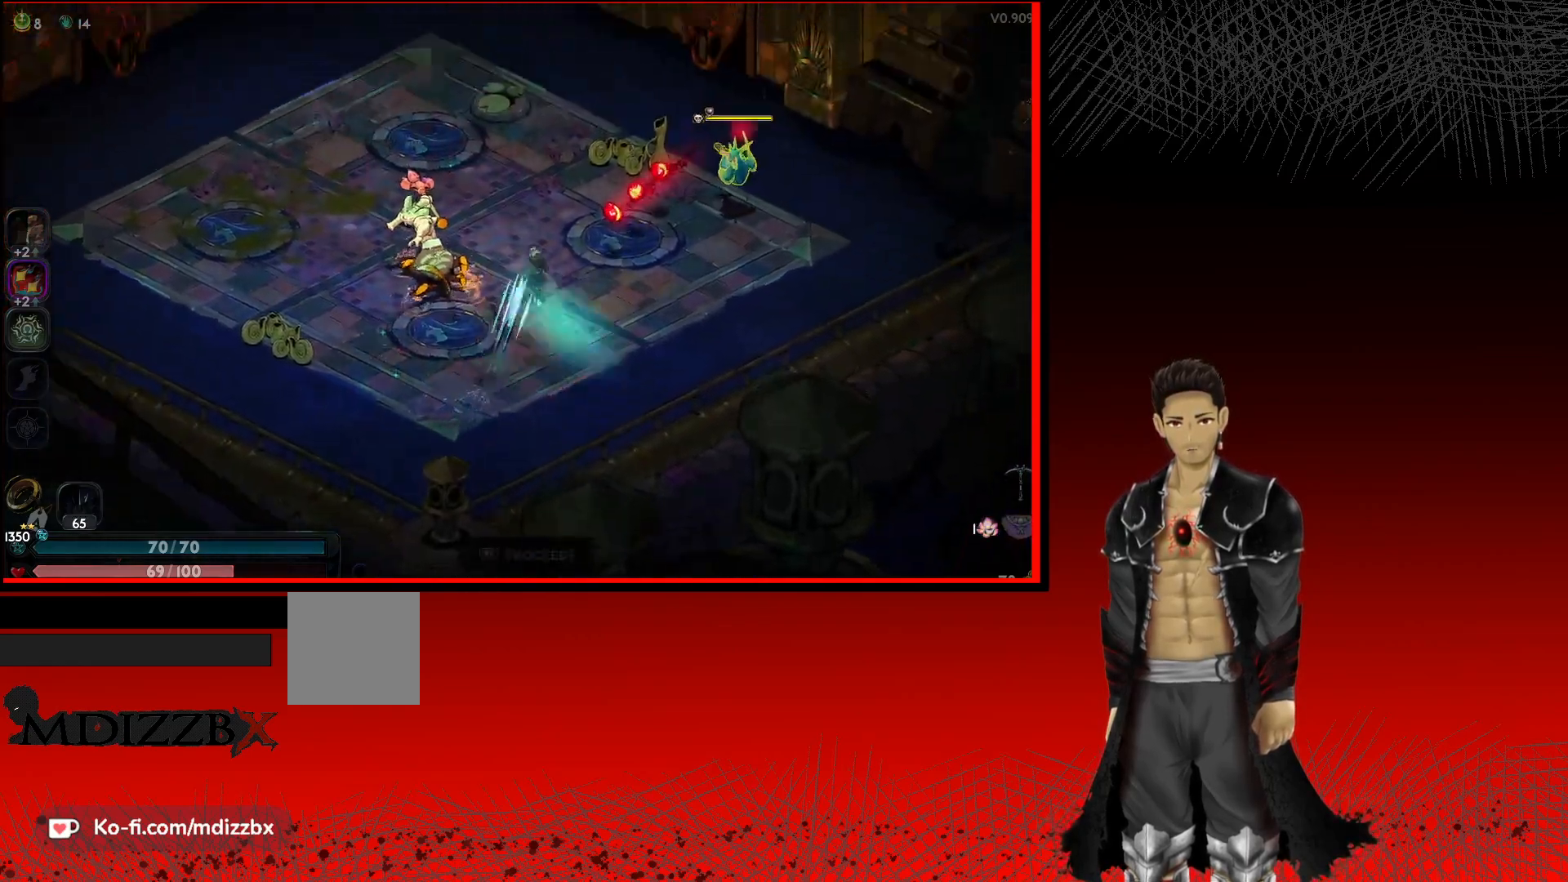
{"buttons": [], "left_stick": "down-left", "right_stick": "center", "events": [[67, "X", "down"], [150, "left_stick", "down-left"], [183, "X", "up"], [267, "X", "down"], [400, "X", "up"]]}
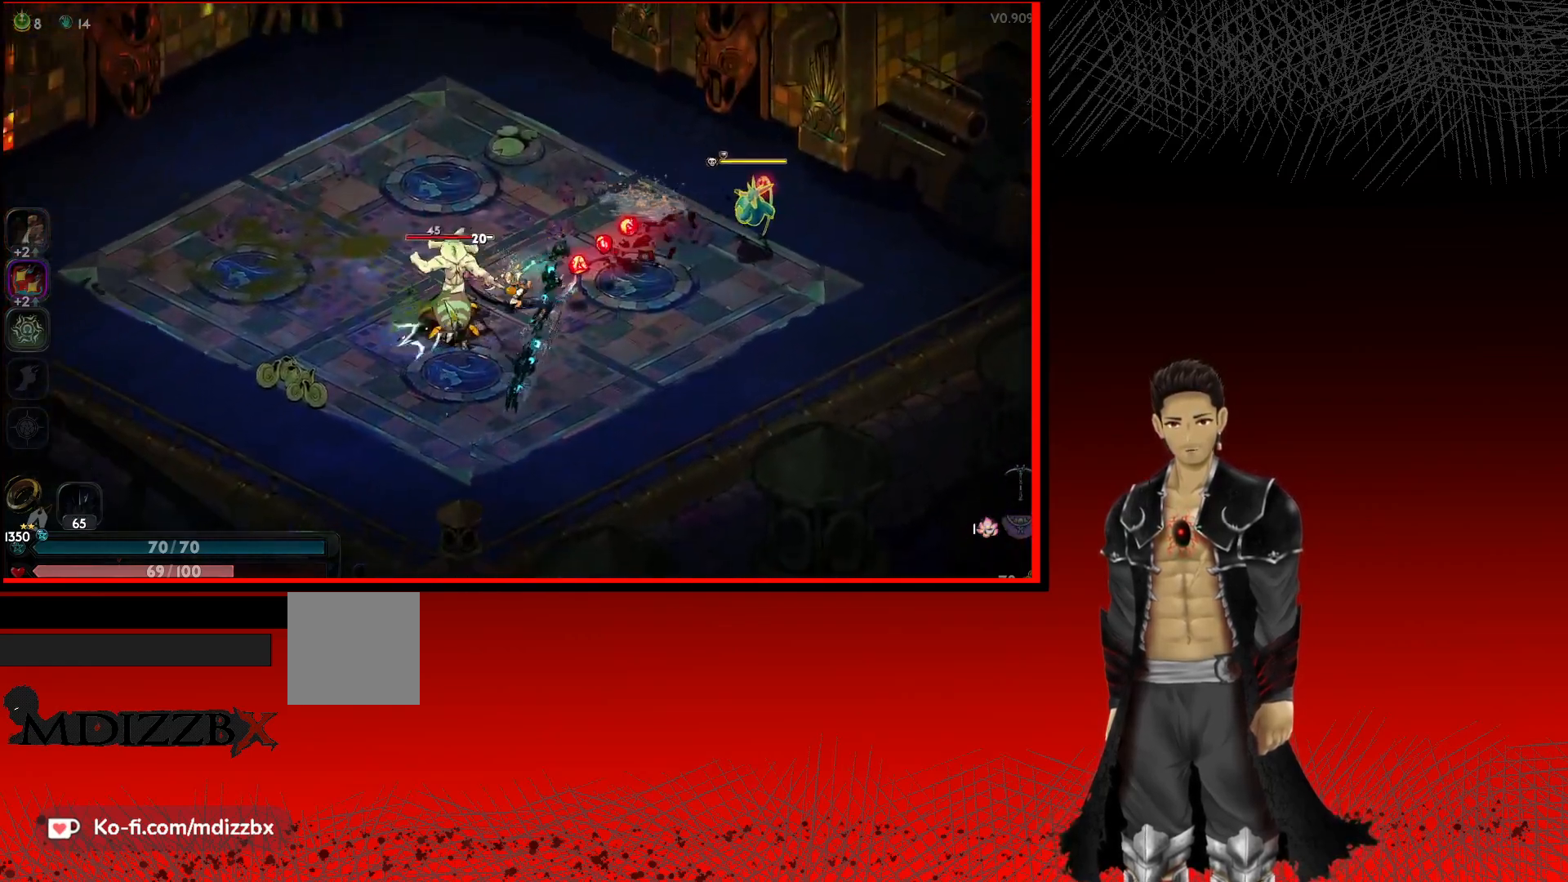
{"buttons": ["A"], "left_stick": "down-left", "right_stick": "center", "events": [[17, "X", "down"], [117, "X", "up"], [200, "A", "down"], [267, "X", "down"], [367, "X", "up"]]}
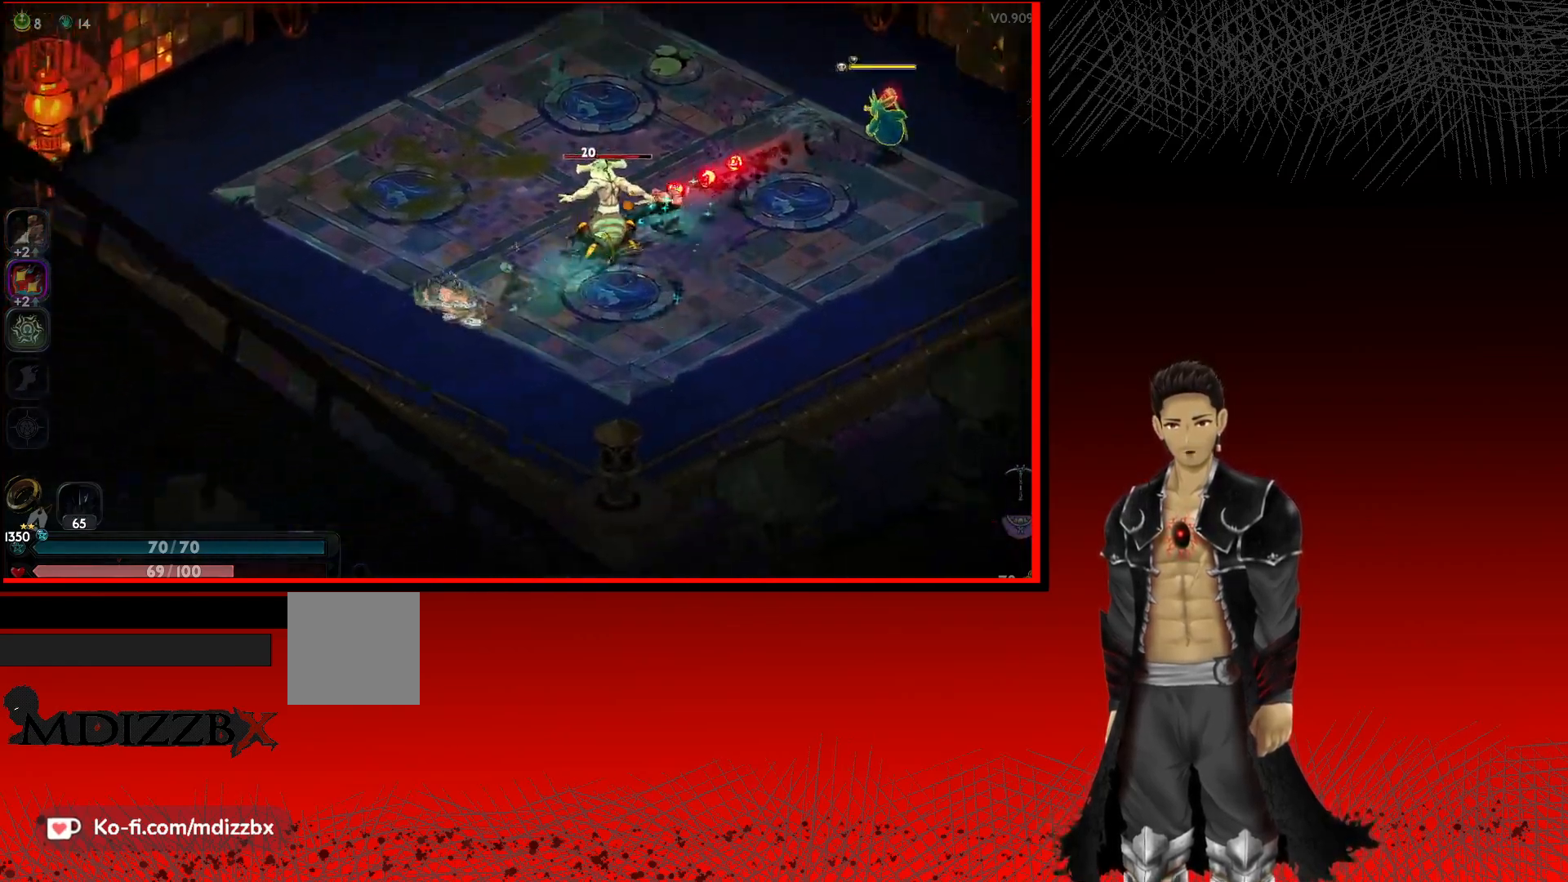
{"buttons": ["X"], "left_stick": "up-right", "right_stick": "center", "events": [[100, "A", "up"], [117, "left_stick", "right"], [183, "X", "down"], [250, "left_stick", "up-right"], [333, "X", "up"], [433, "X", "down"]]}
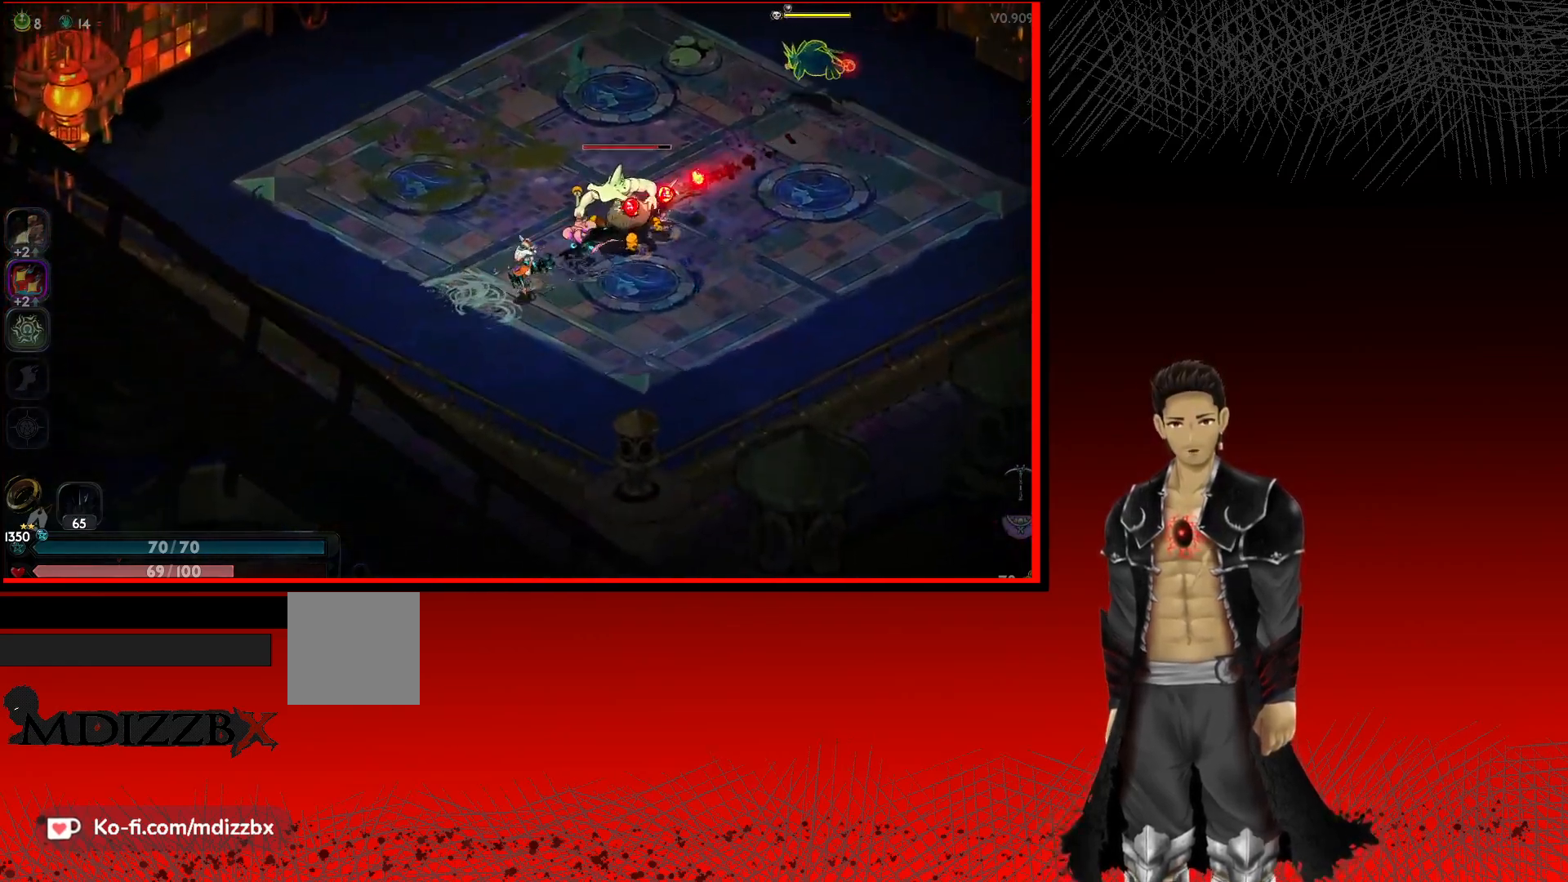
{"buttons": ["A"], "left_stick": "down-right", "right_stick": "center", "events": [[100, "X", "up"], [133, "left_stick", "center"], [200, "X", "down"], [317, "X", "up"], [417, "left_stick", "down-right"], [483, "A", "down"]]}
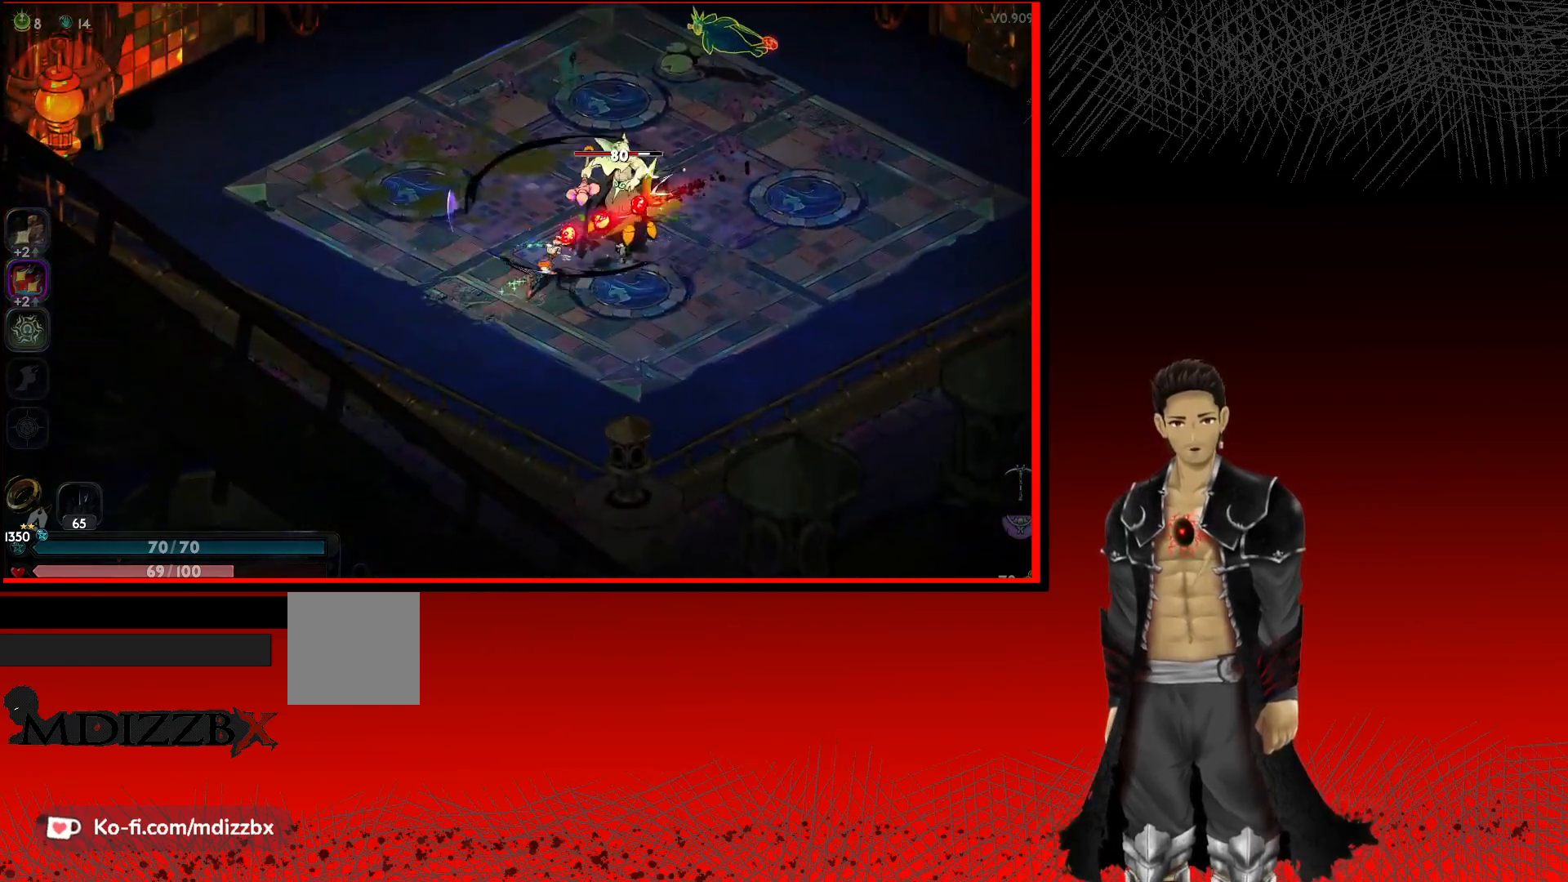
{"buttons": ["B"], "left_stick": "up-left", "right_stick": "center", "events": [[133, "left_stick", "right"], [150, "A", "up"], [233, "left_stick", "up-right"], [383, "B", "down"], [450, "left_stick", "up-left"]]}
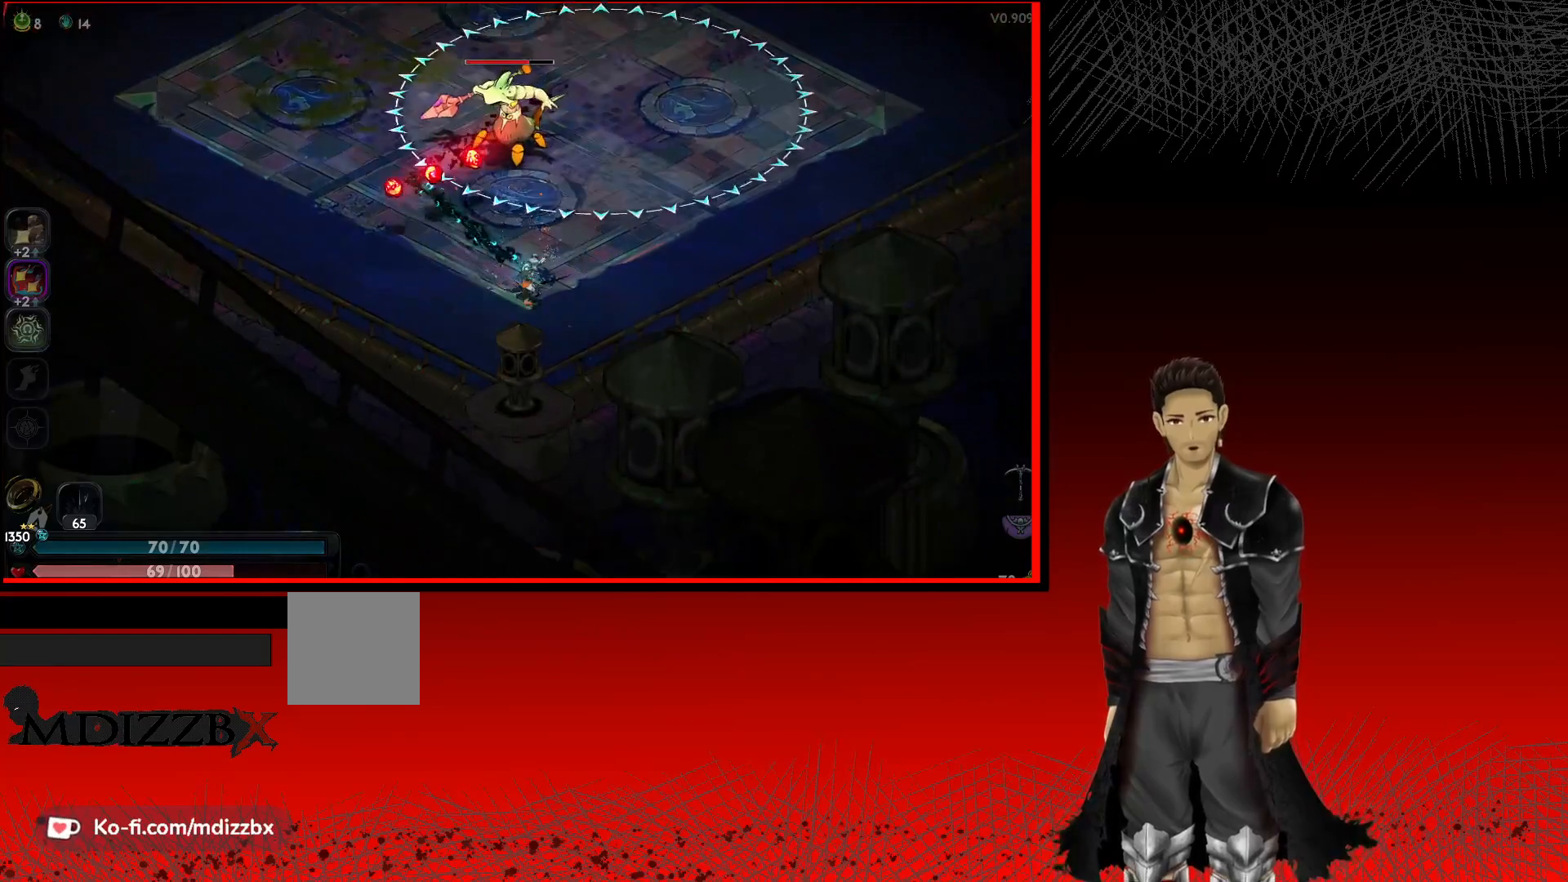
{"buttons": ["B"], "left_stick": "center", "right_stick": "center", "events": [[100, "left_stick", "up"], [267, "left_stick", "center"]]}
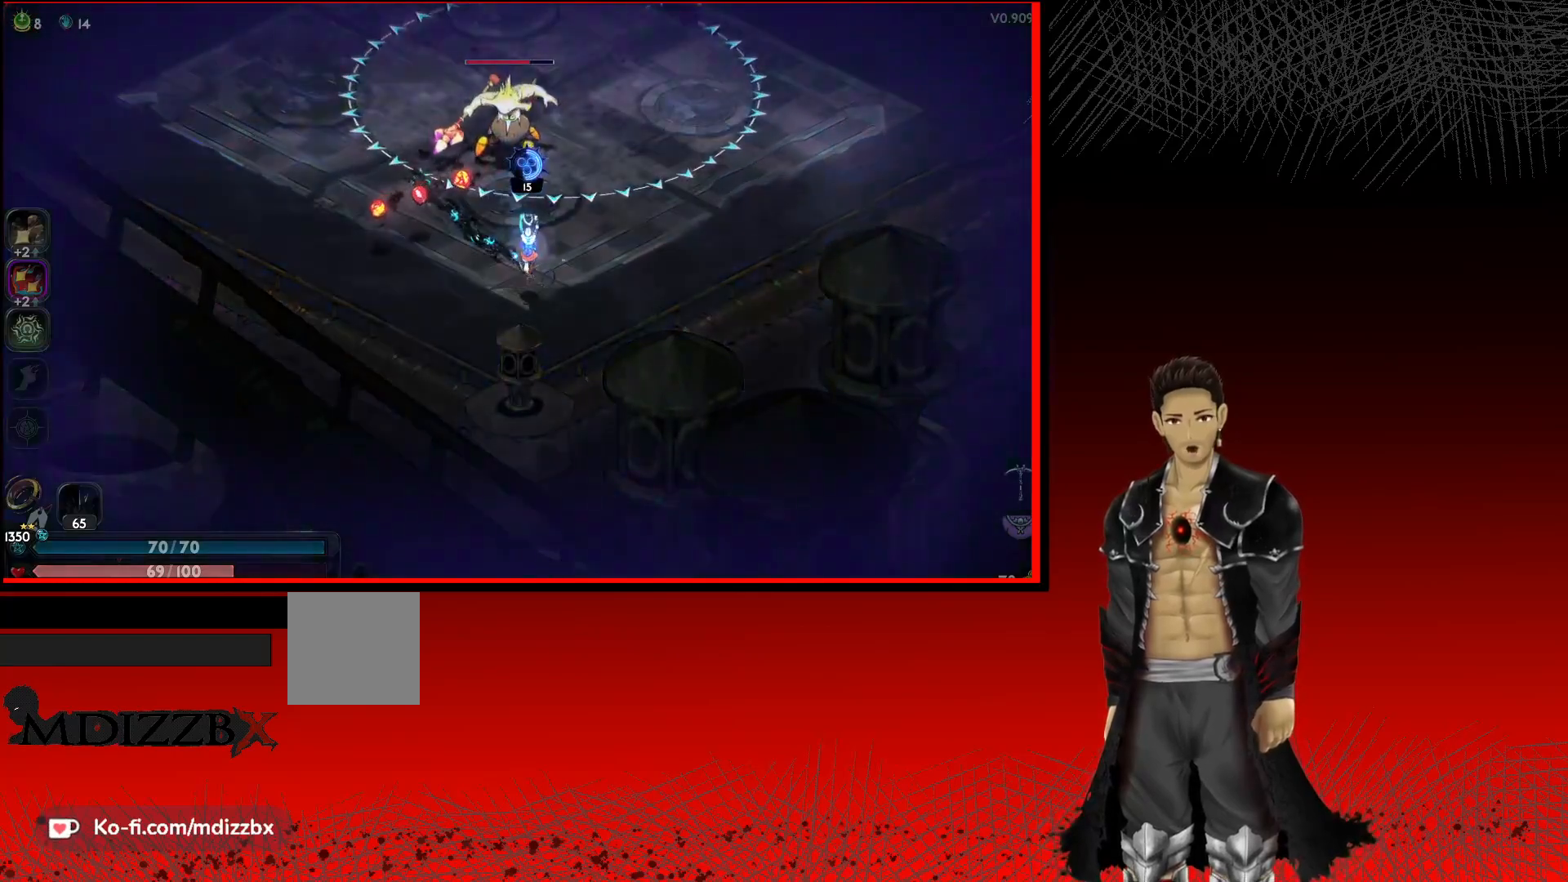
{"buttons": ["B"], "left_stick": "center", "right_stick": "center", "events": [[183, "left_stick", "up"], [367, "left_stick", "center"]]}
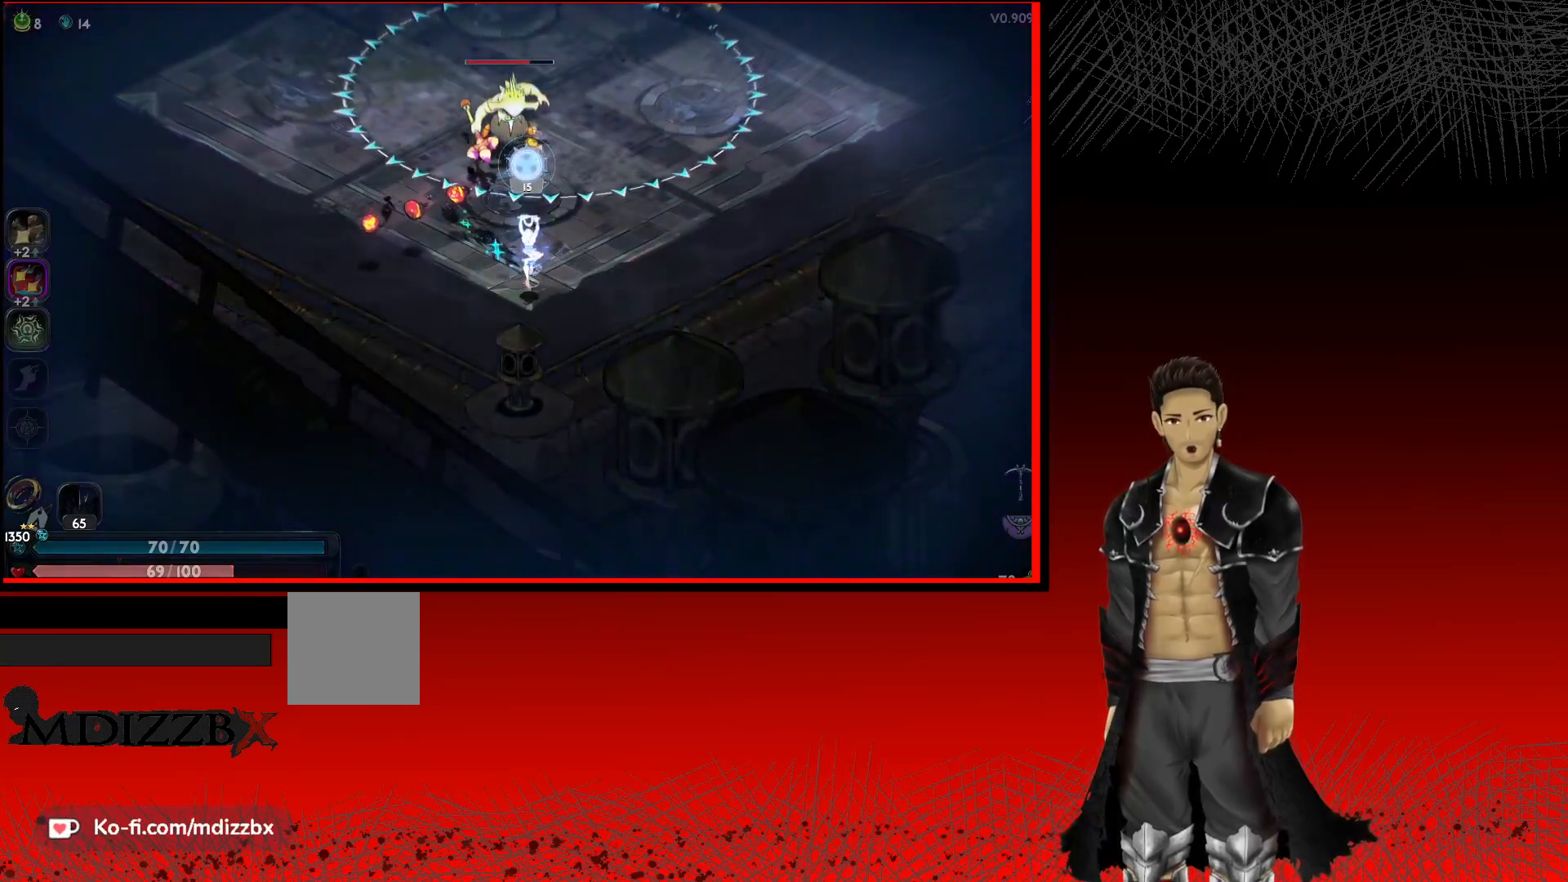
{"buttons": [], "left_stick": "center", "right_stick": "center", "events": [[150, "B", "up"]]}
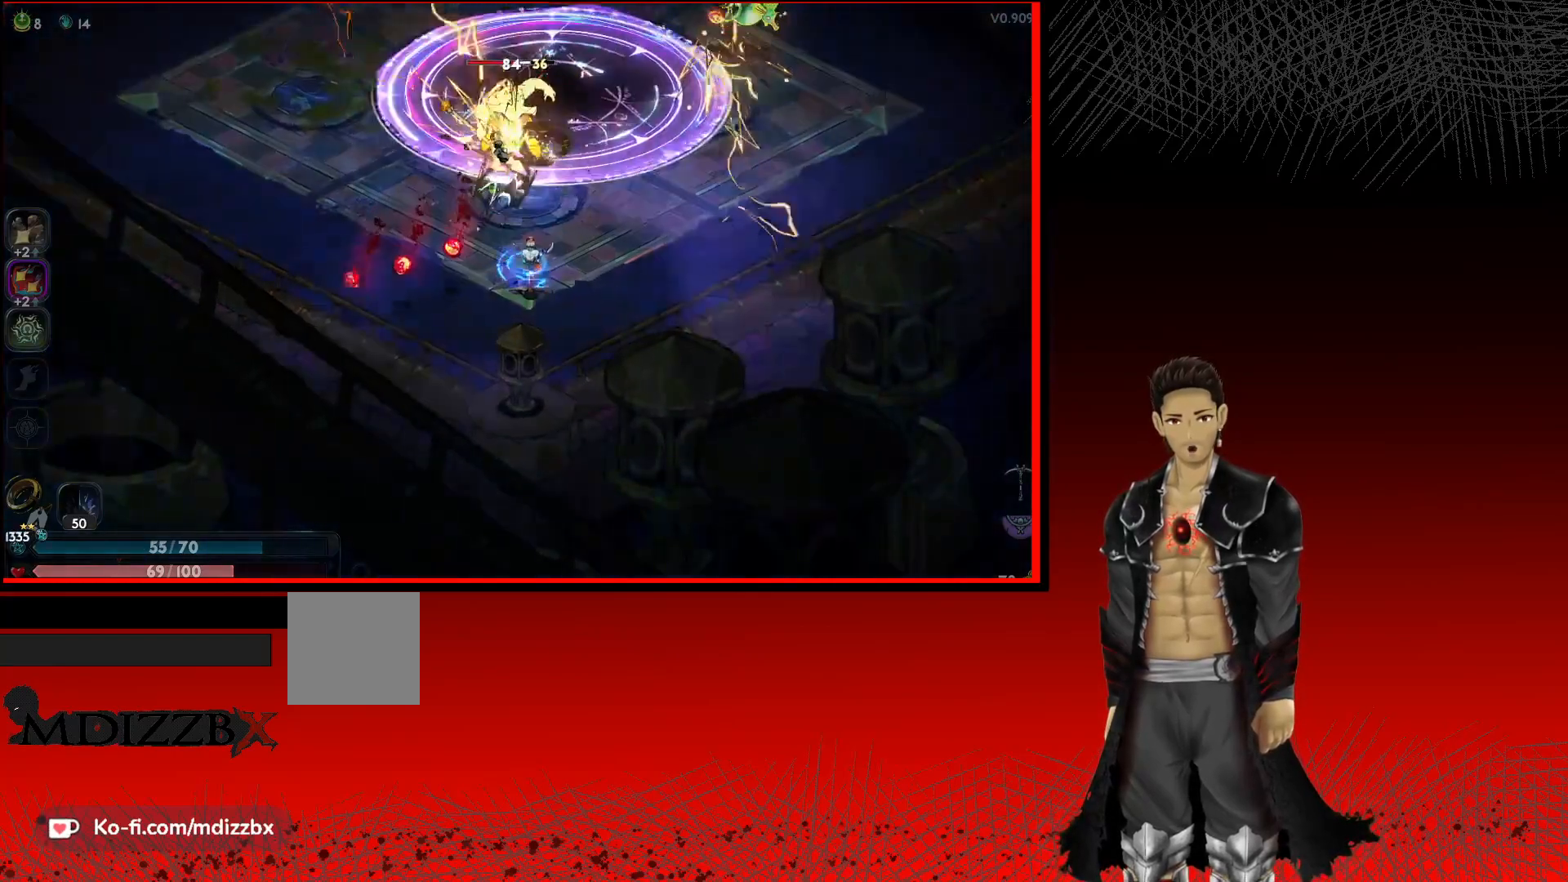
{"buttons": ["A"], "left_stick": "up-left", "right_stick": "center", "events": [[100, "left_stick", "up"], [267, "left_stick", "up-left"], [283, "A", "down"]]}
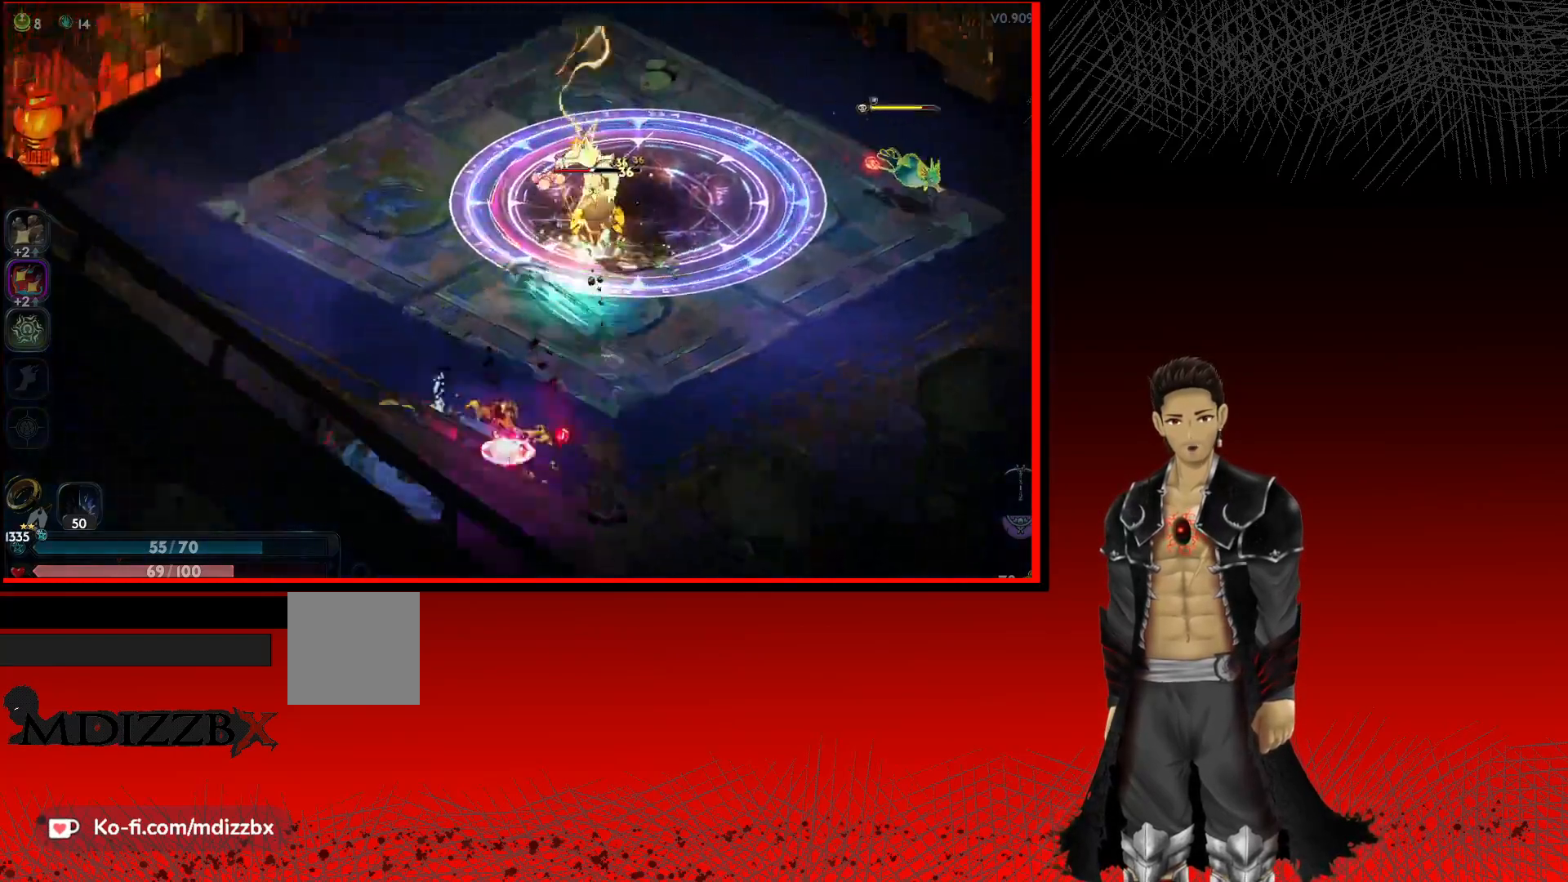
{"buttons": ["X"], "left_stick": "right", "right_stick": "center", "events": [[83, "A", "up"], [250, "left_stick", "right"], [433, "X", "down"]]}
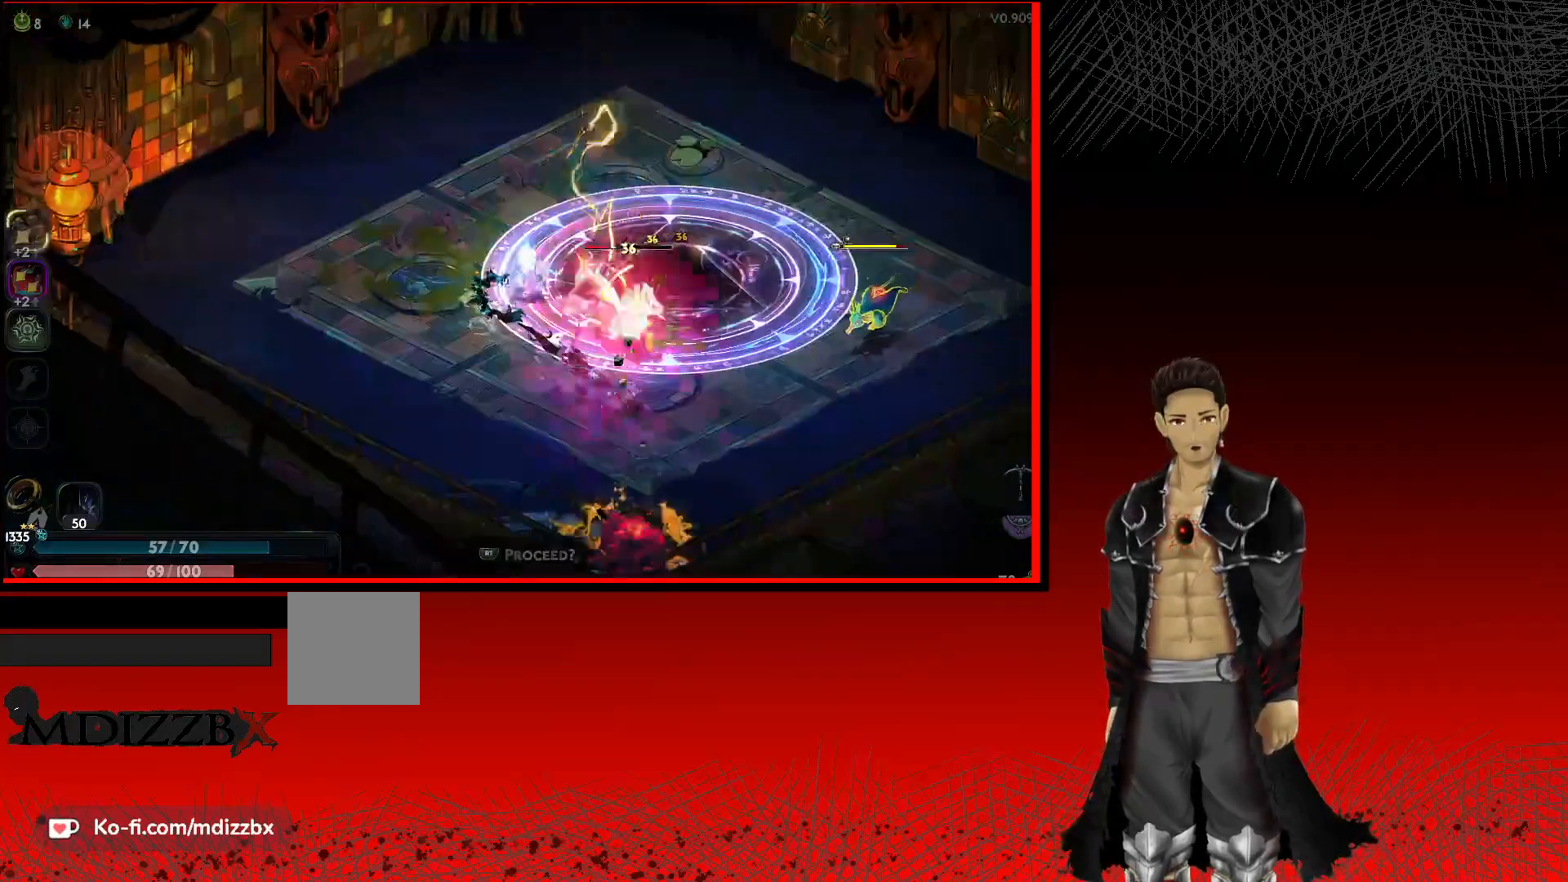
{"buttons": ["X"], "left_stick": "center", "right_stick": "center", "events": [[67, "X", "up"], [67, "left_stick", "center"], [150, "X", "down"], [267, "X", "up"], [383, "X", "down"]]}
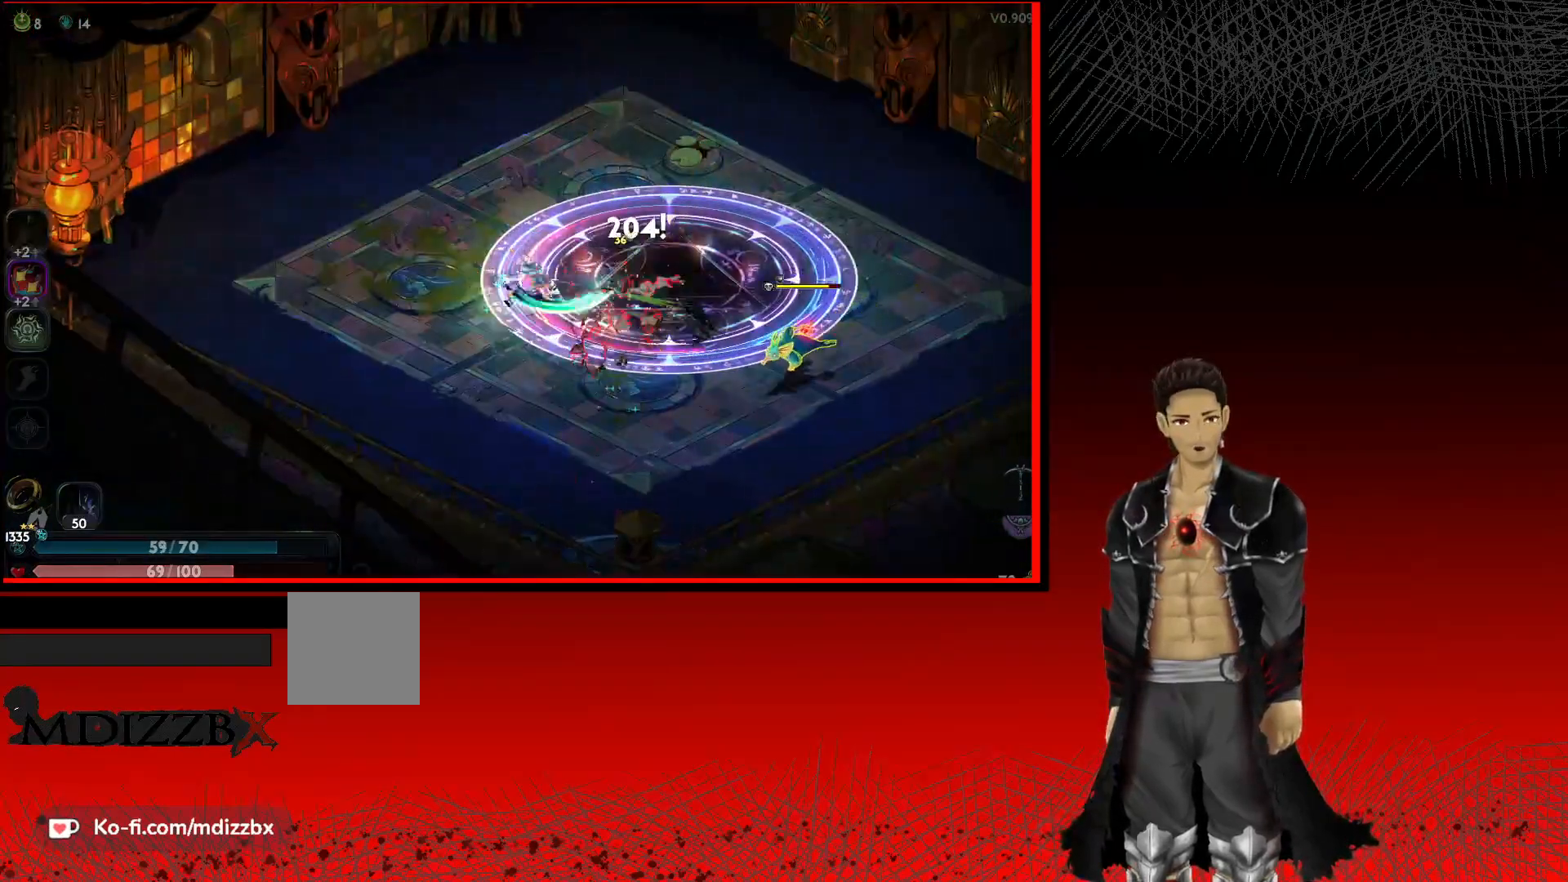
{"buttons": ["A", "X"], "left_stick": "down-right", "right_stick": "center", "events": [[17, "X", "up"], [150, "left_stick", "down-right"], [367, "A", "down"], [467, "X", "down"]]}
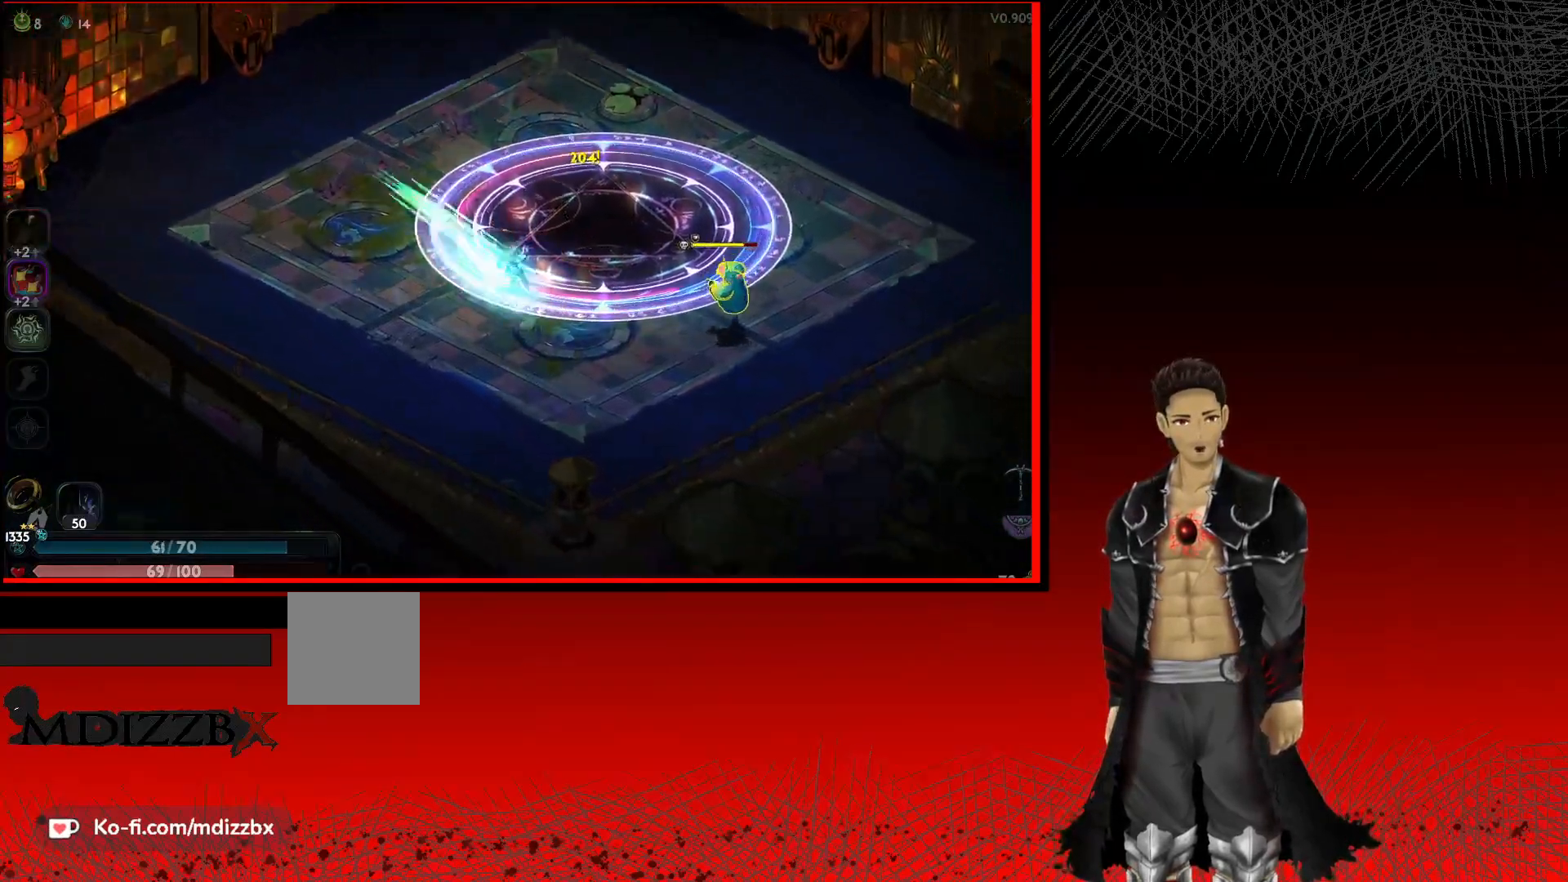
{"buttons": ["X"], "left_stick": "center", "right_stick": "center", "events": [[67, "A", "up"], [67, "left_stick", "right"], [167, "X", "up"], [267, "X", "down"], [400, "X", "up"], [500, "X", "down"], [500, "left_stick", "center"]]}
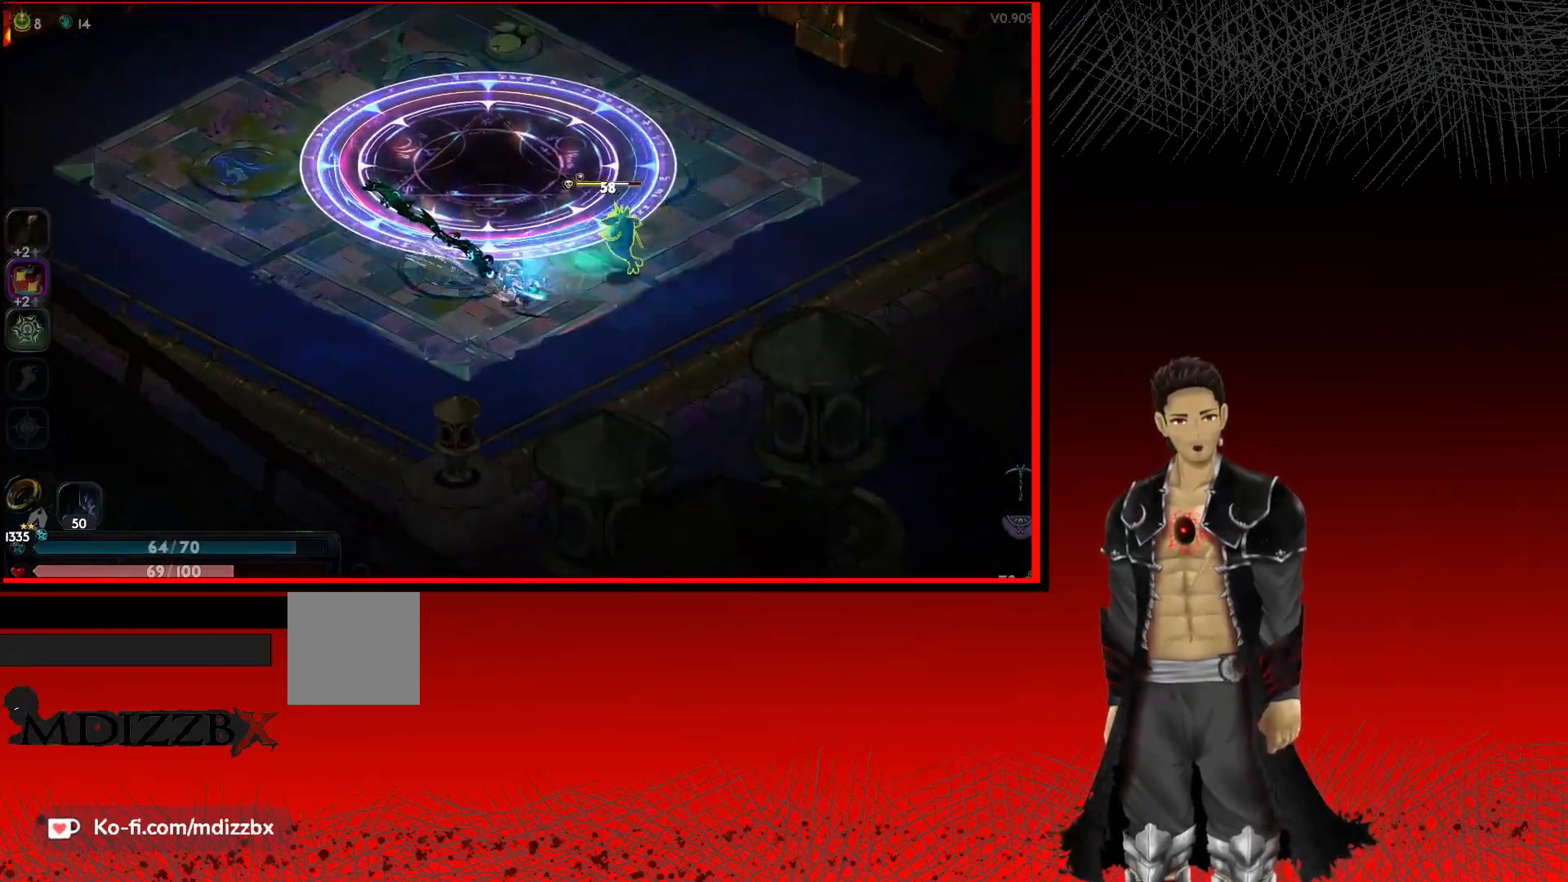
{"buttons": ["X"], "left_stick": "center", "right_stick": "center", "events": [[117, "X", "up"], [217, "X", "down"], [333, "X", "up"], [417, "X", "down"]]}